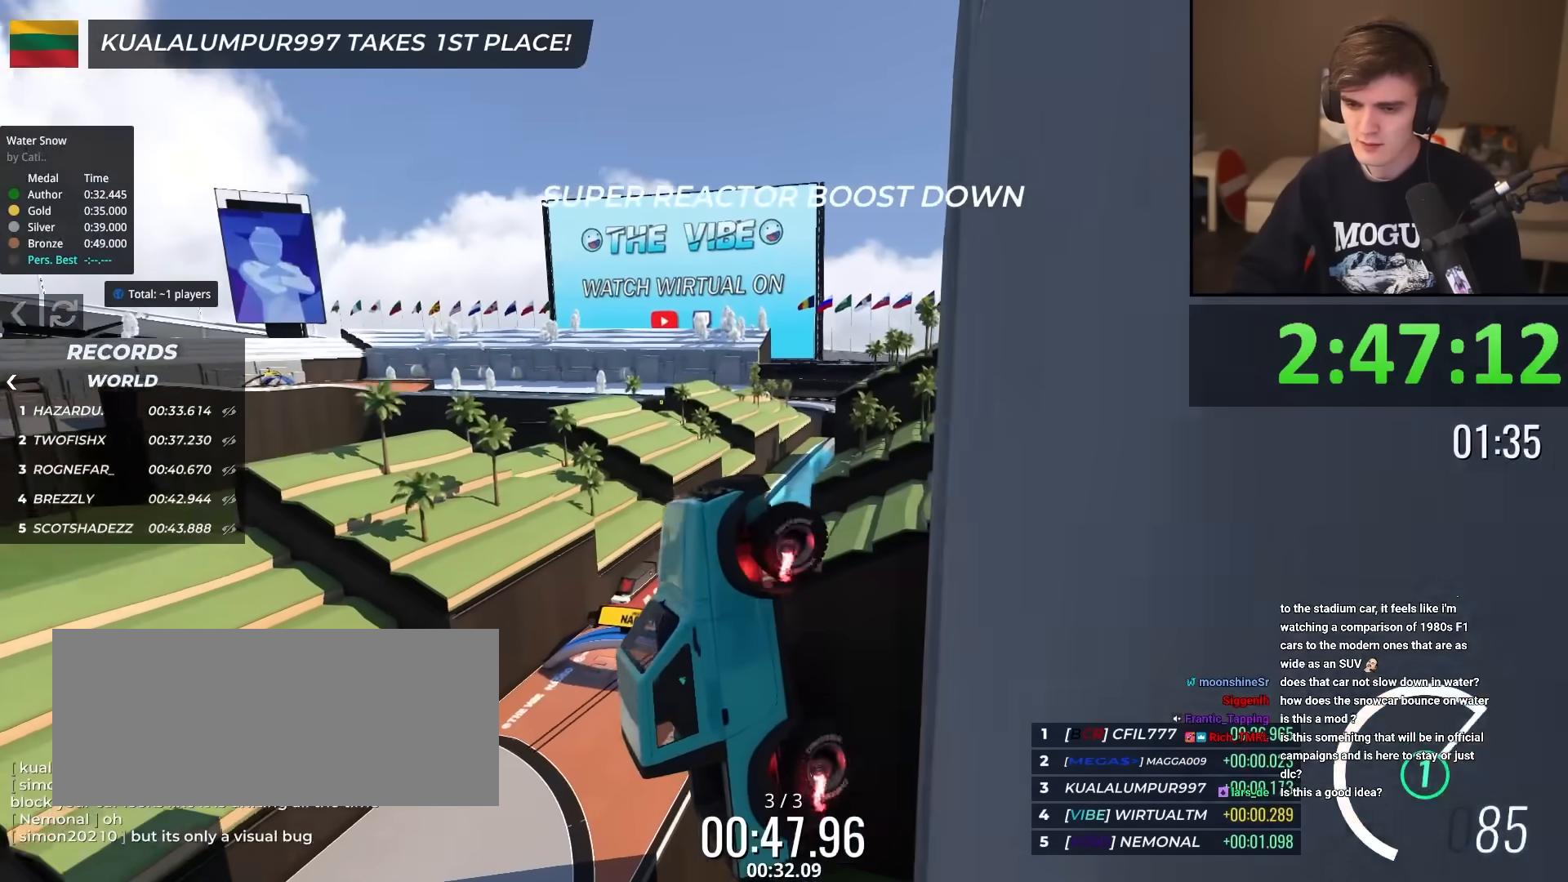
Gameplay with keyboard; each line is a JSON object with the keys held at the frame after it. "events" lists presses ("down") and releases ("up") of "brake", "down", "left", "right" and "up" between this image and that frame as [ms after this image, input, new state], when the widget could be followed in between. No other keys are recorded. Mouse input is not recorded. Key names are as the overlay labels them; some are game actions (e.g. jump) rather than physical keys.
{"keys": ["right", "up"], "events": []}
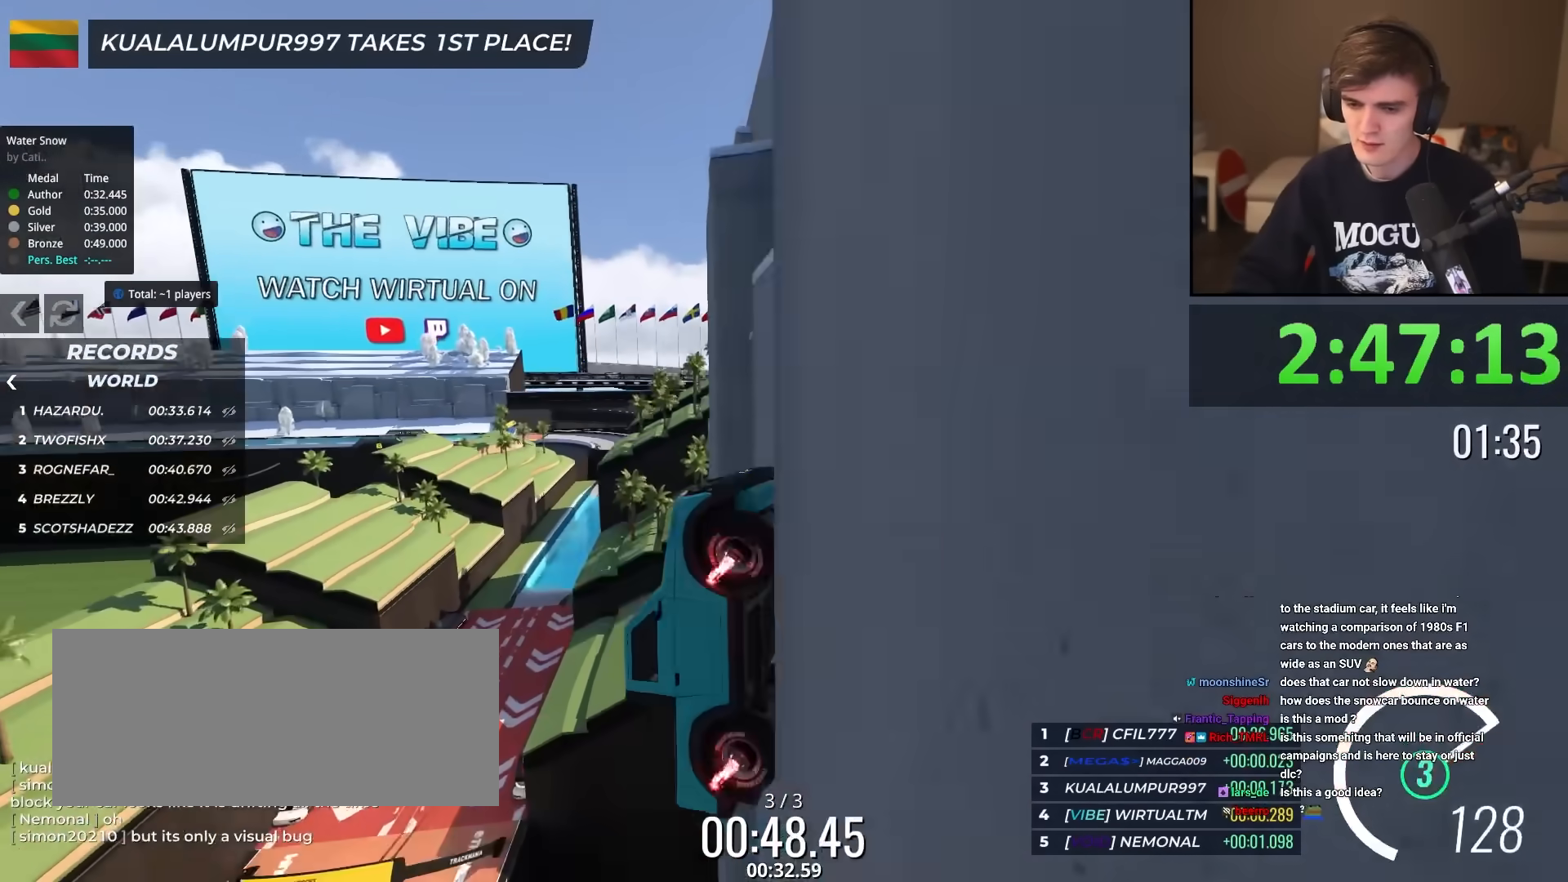
{"keys": ["right", "up"], "events": [[117, "right", "up"], [251, "left", "down"], [301, "left", "up"], [401, "right", "down"]]}
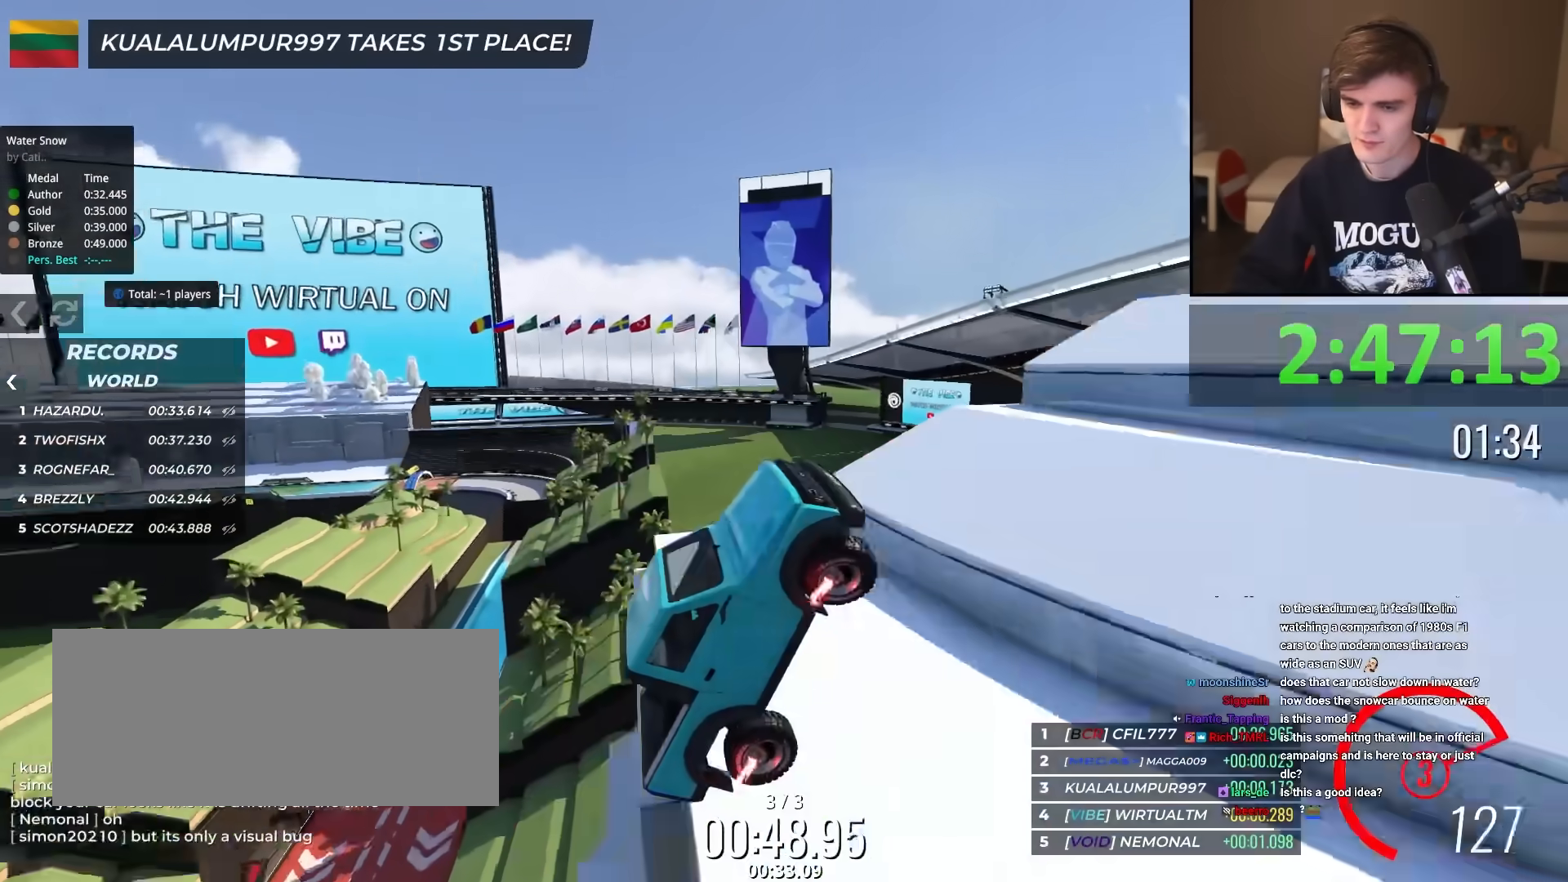
{"keys": ["right", "up"], "events": [[267, "right", "up"], [367, "right", "down"]]}
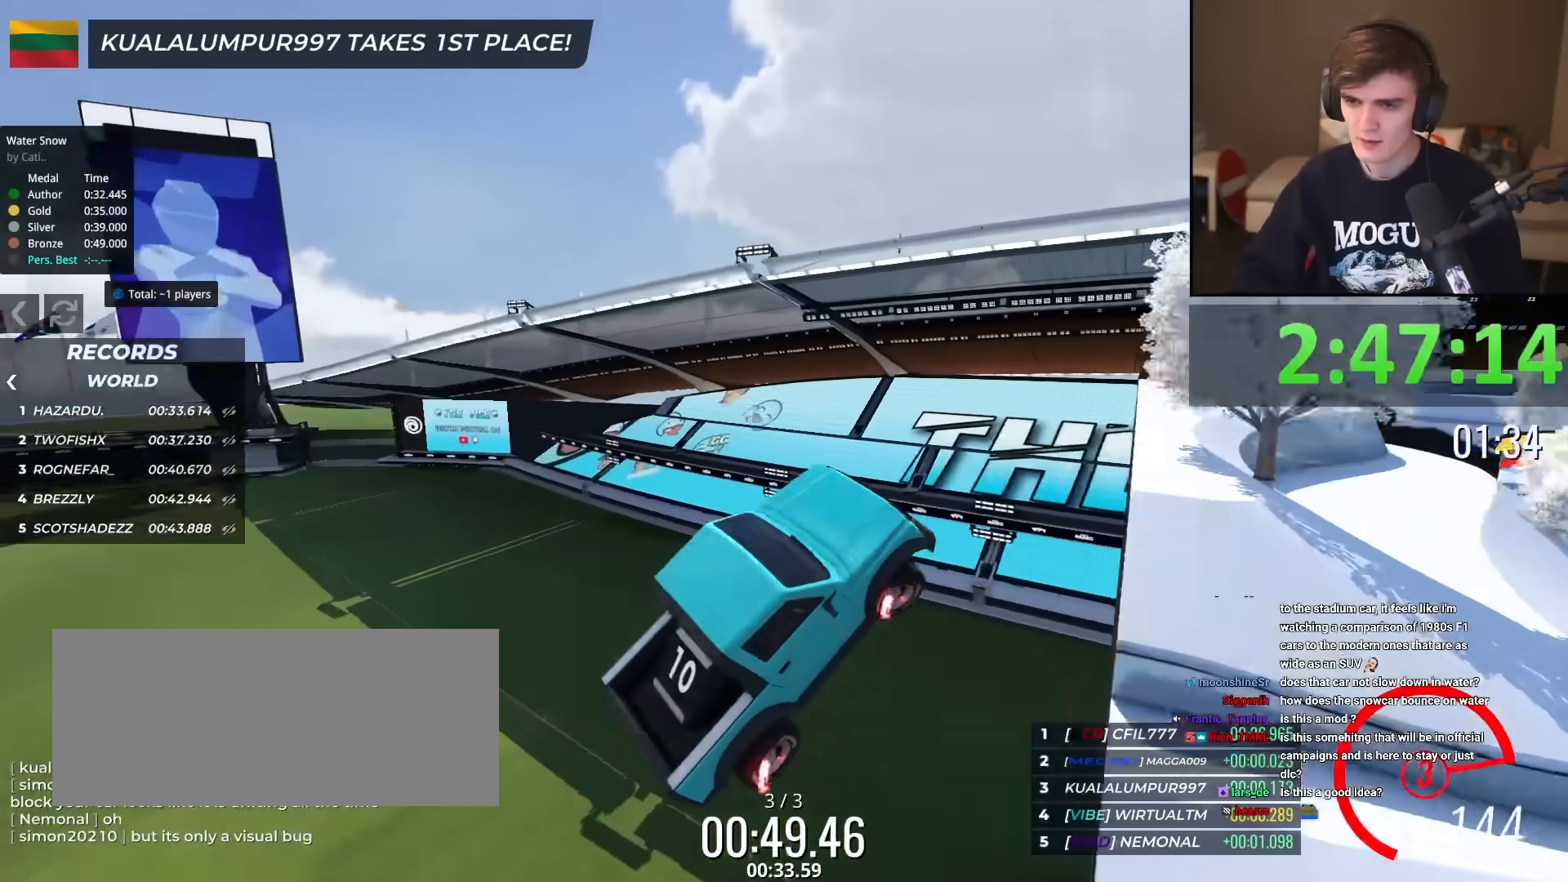
{"keys": ["right", "up"], "events": []}
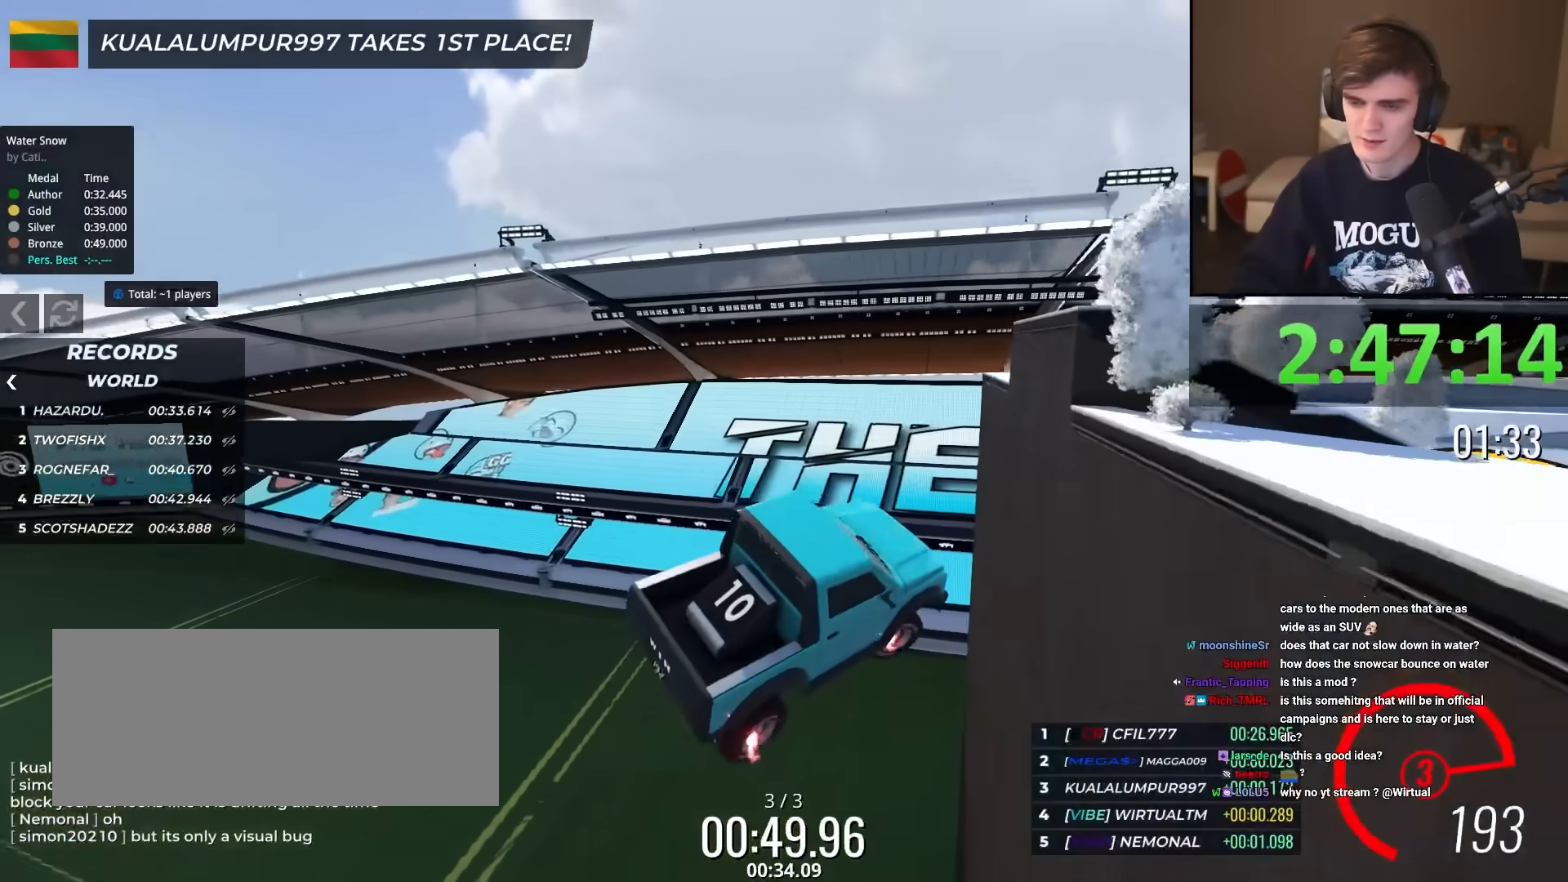
{"keys": ["up"], "events": [[17, "right", "up"]]}
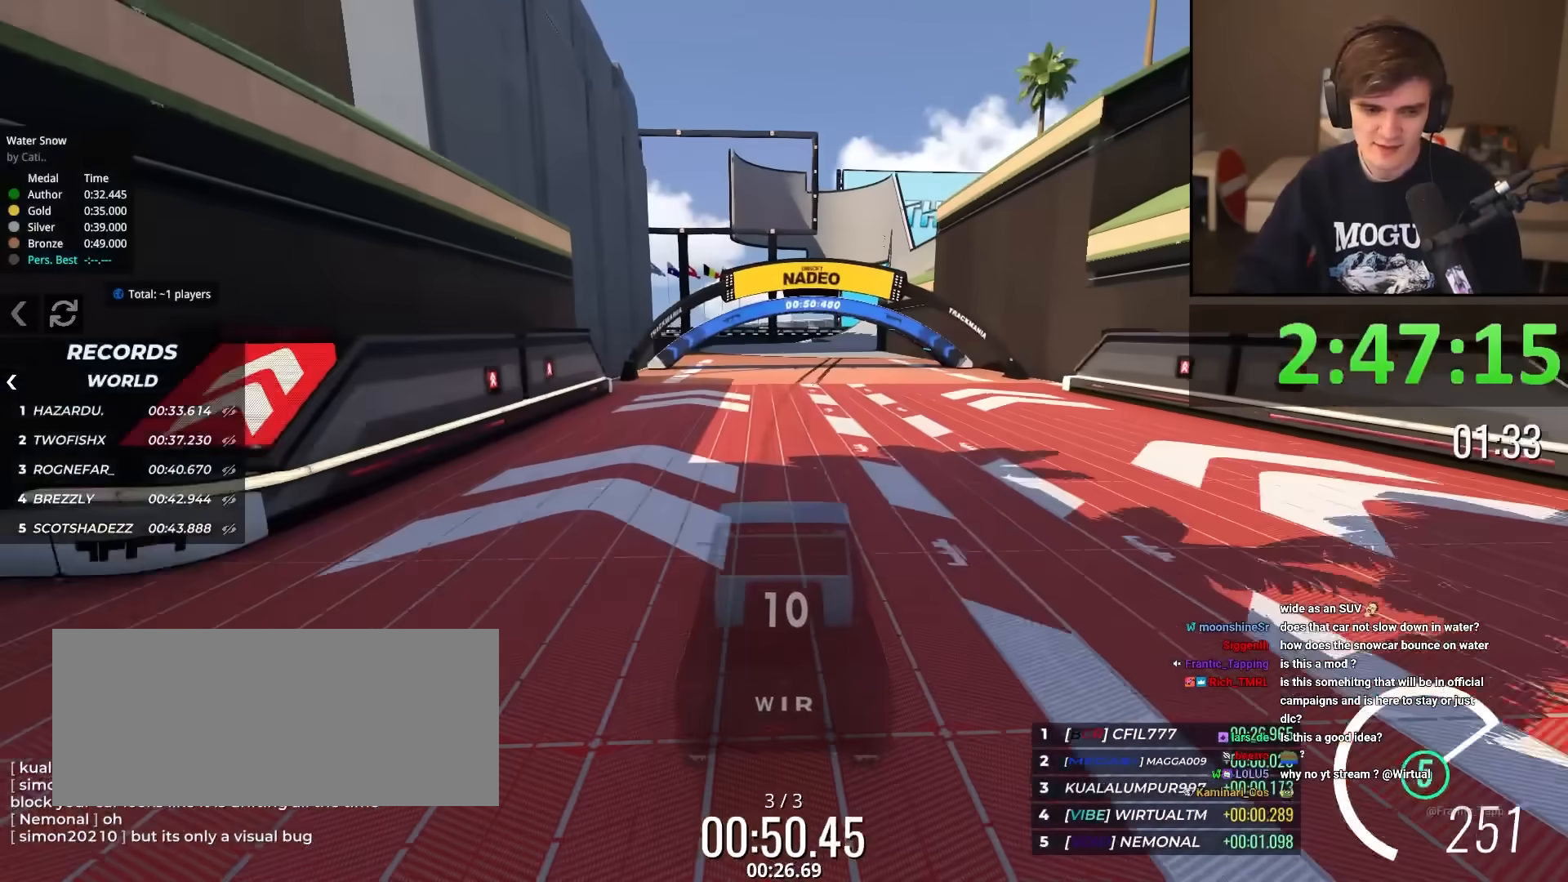
{"keys": ["up"], "events": []}
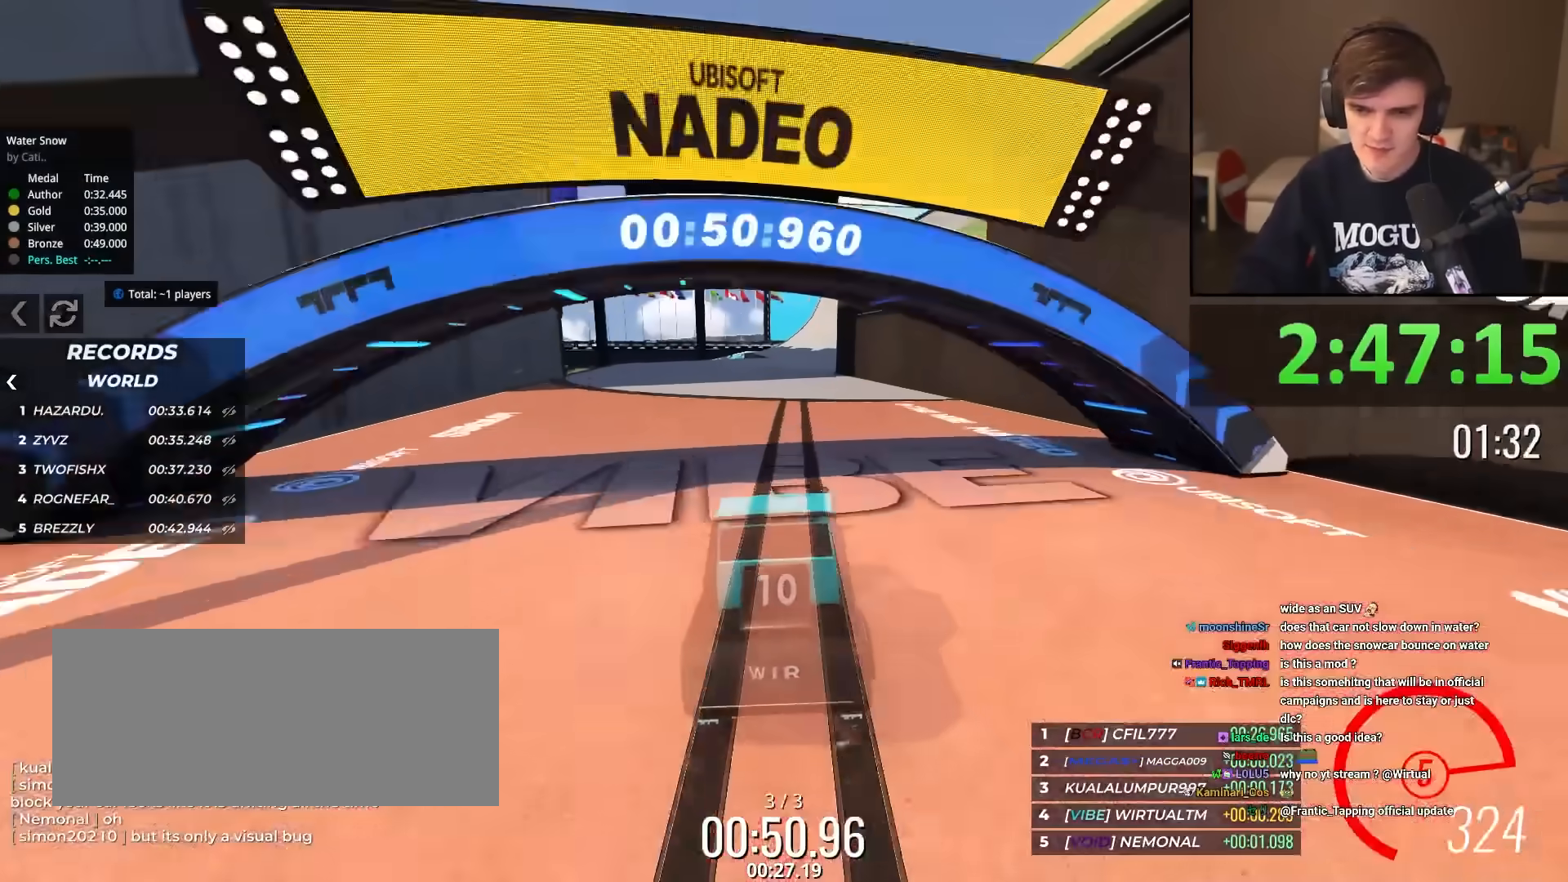
{"keys": ["up"], "events": []}
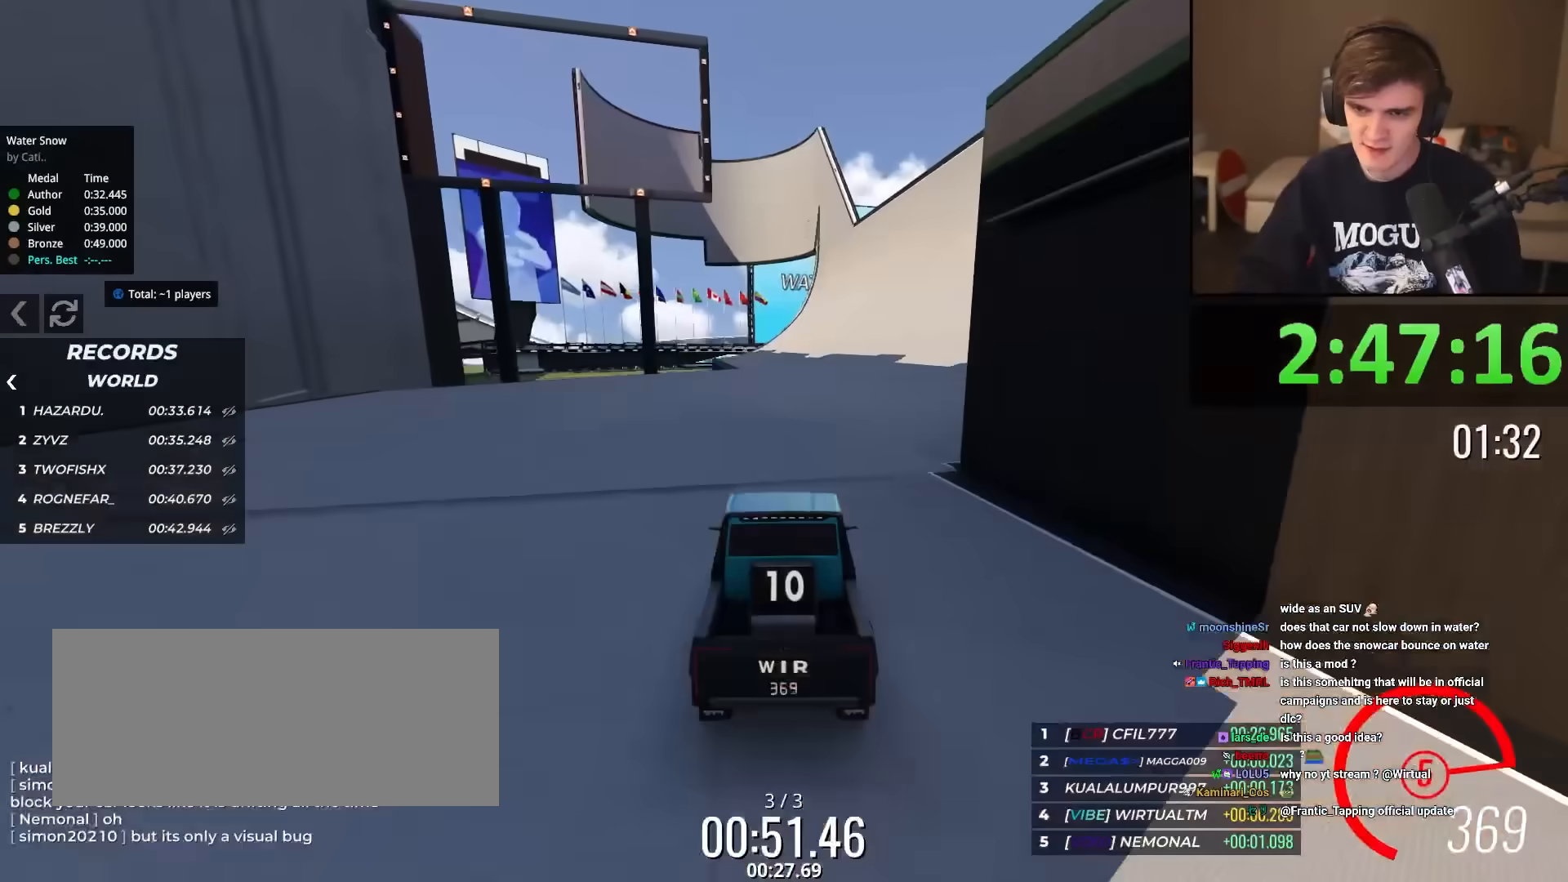
{"keys": ["right", "up"], "events": [[67, "right", "down"], [150, "right", "up"], [434, "right", "down"]]}
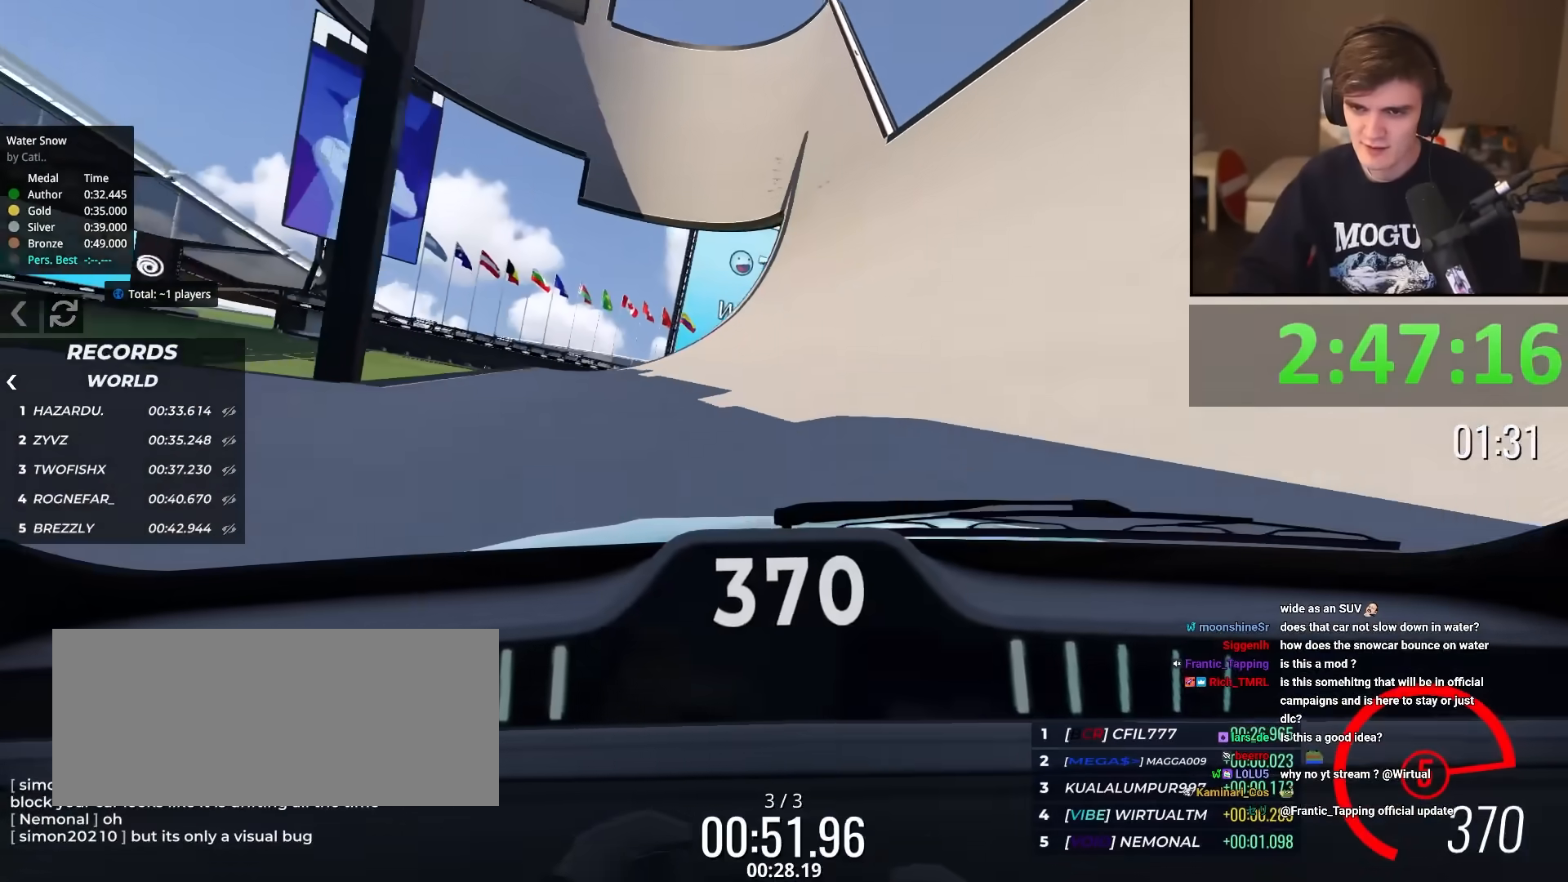
{"keys": ["up"], "events": [[33, "right", "up"], [167, "right", "down"], [217, "right", "up"], [350, "right", "down"], [450, "right", "up"]]}
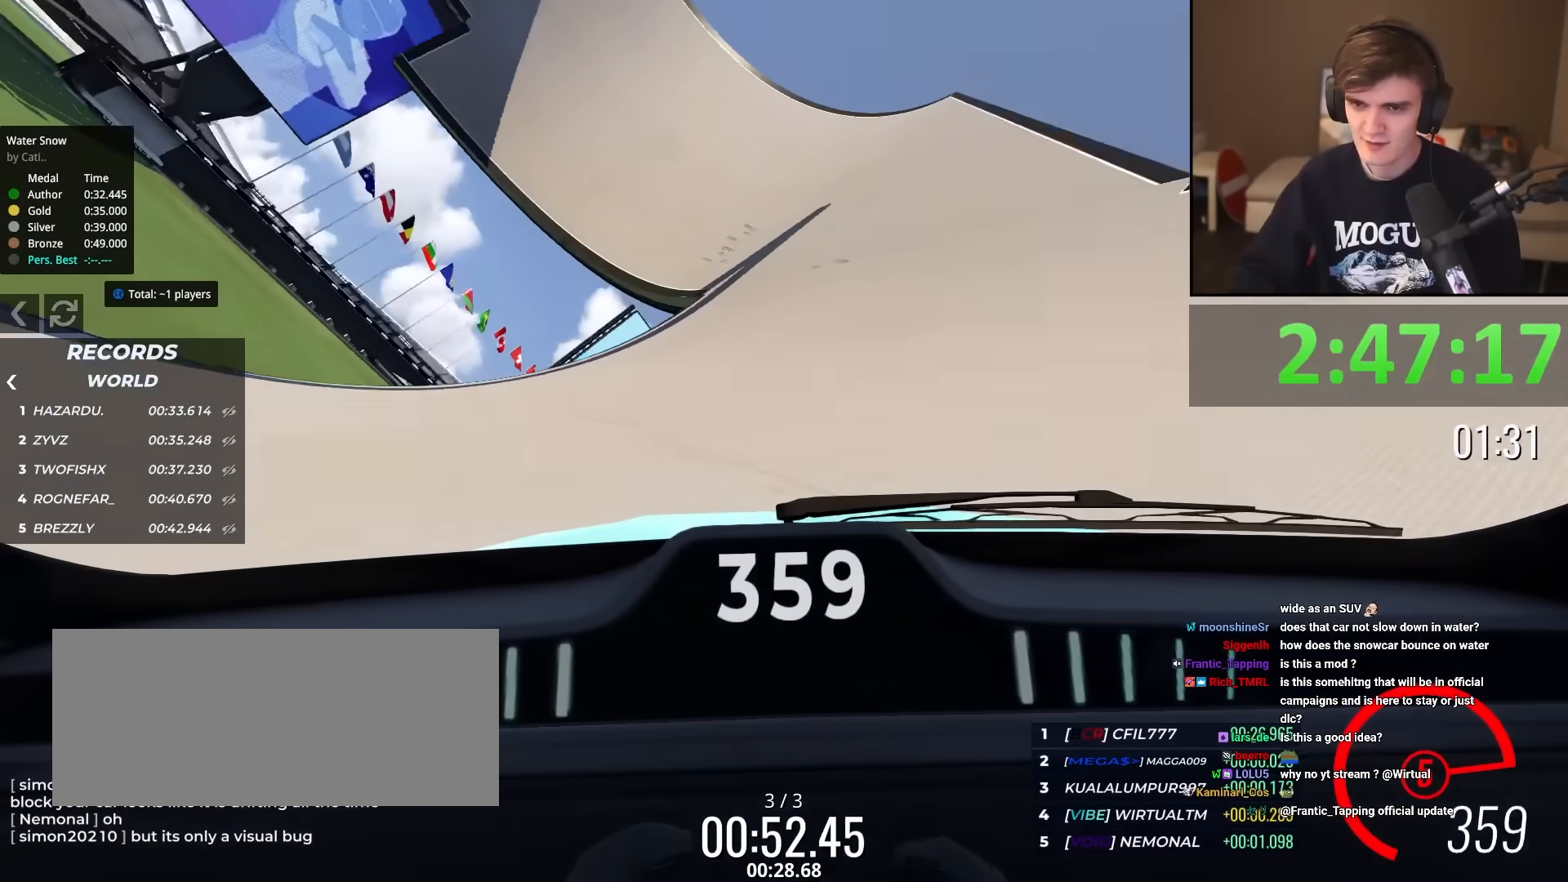
{"keys": ["left", "up"], "events": [[451, "left", "down"]]}
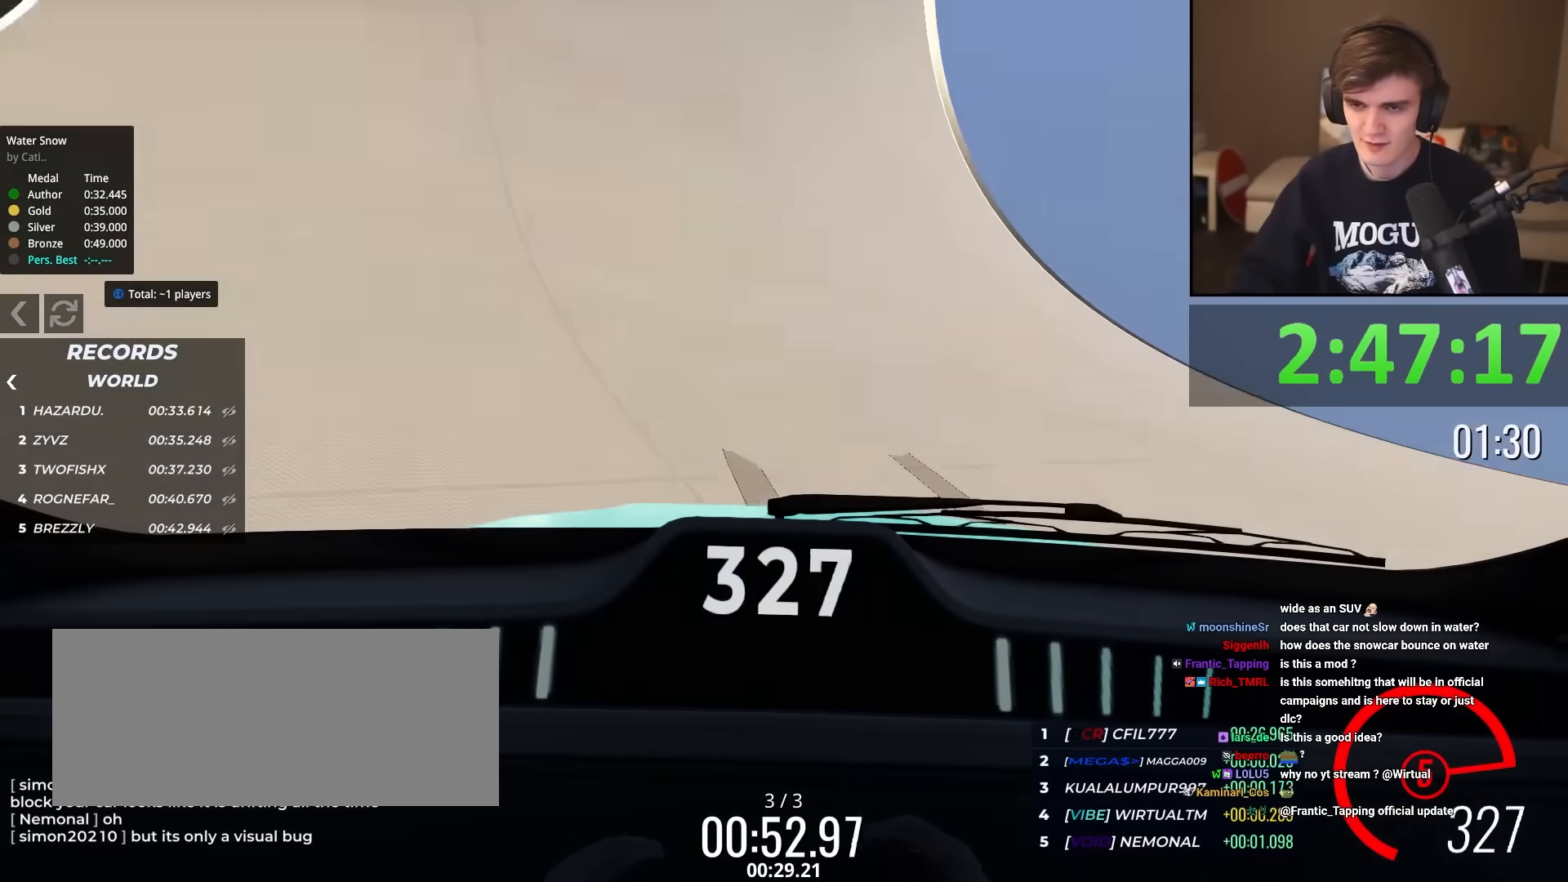
{"keys": ["right", "up"], "events": [[50, "left", "up"], [233, "right", "down"], [334, "right", "up"], [467, "right", "down"]]}
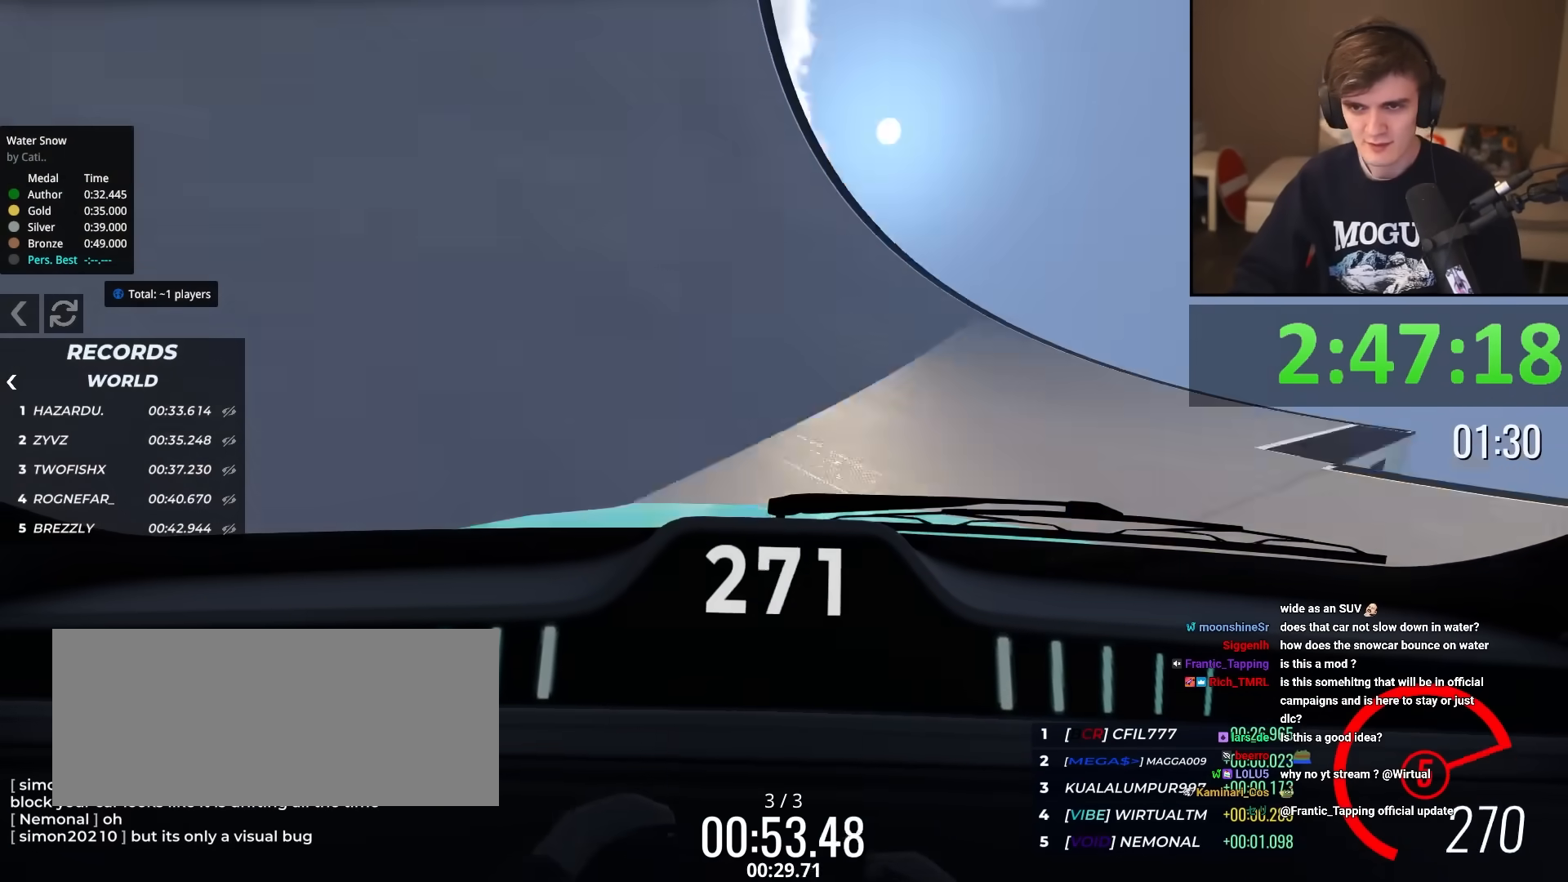
{"keys": ["right", "up"], "events": [[67, "right", "up"], [201, "right", "down"], [301, "right", "up"], [484, "right", "down"]]}
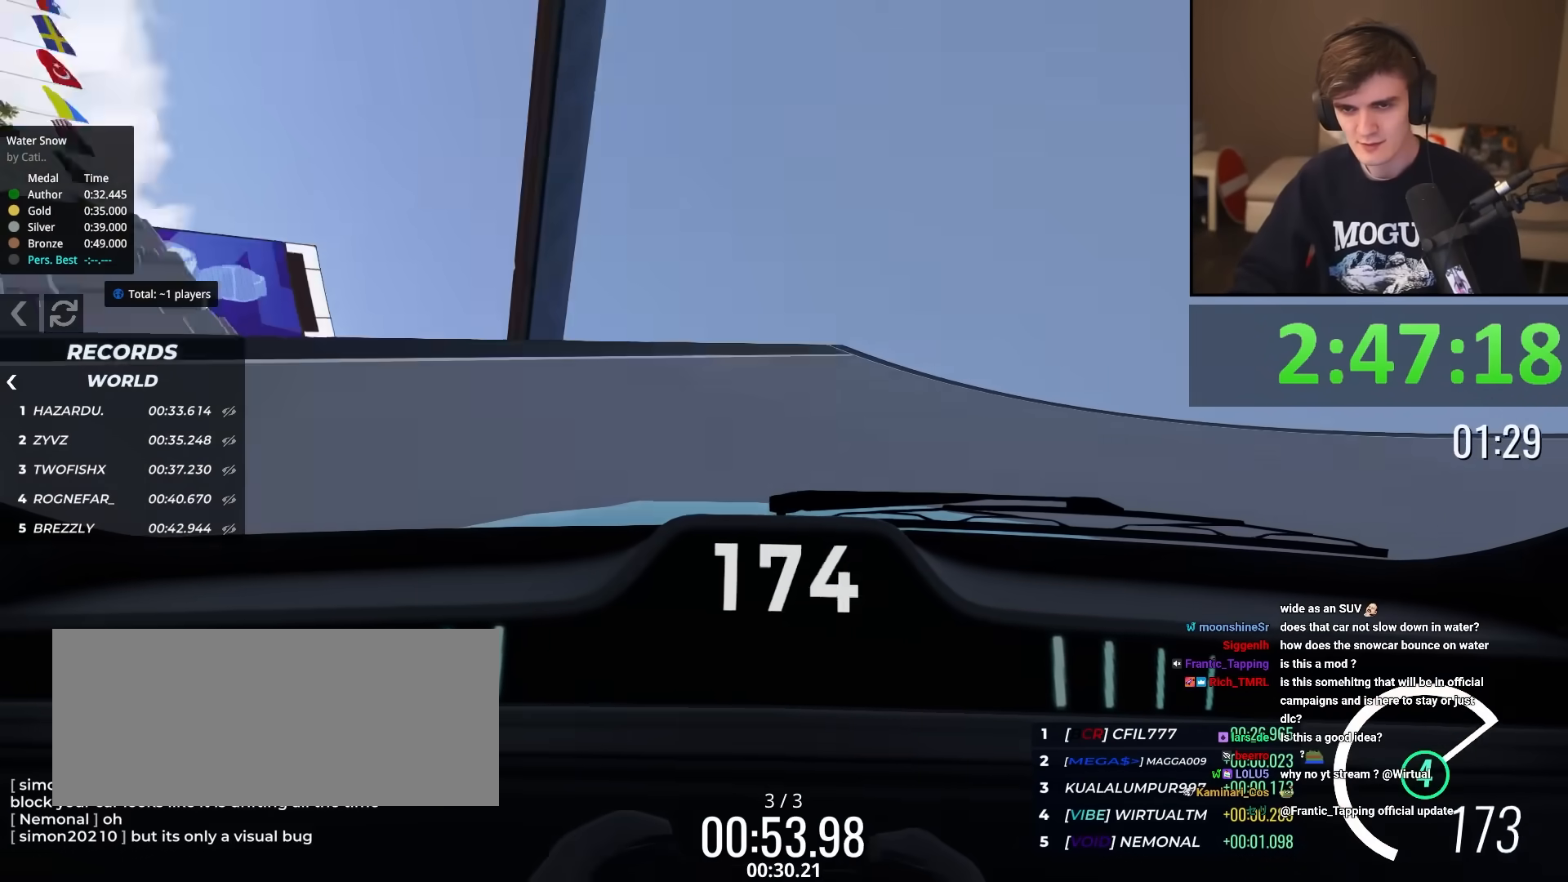
{"keys": ["up"], "events": [[217, "right", "up"], [367, "right", "down"], [500, "right", "up"]]}
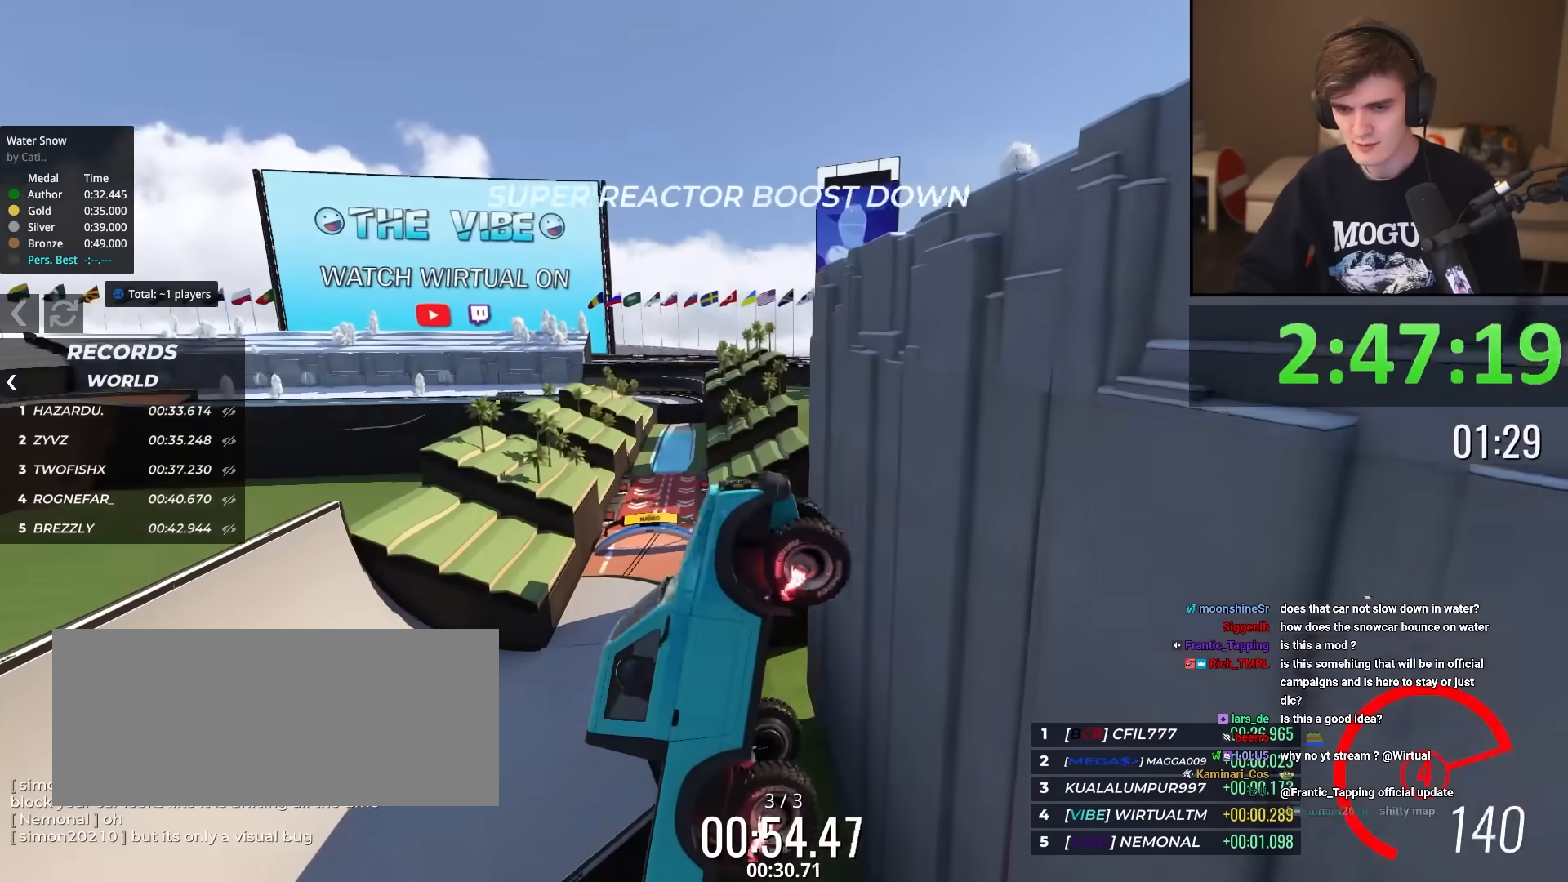
{"keys": ["right", "up"], "events": [[284, "left", "down"], [334, "left", "up"], [417, "right", "down"]]}
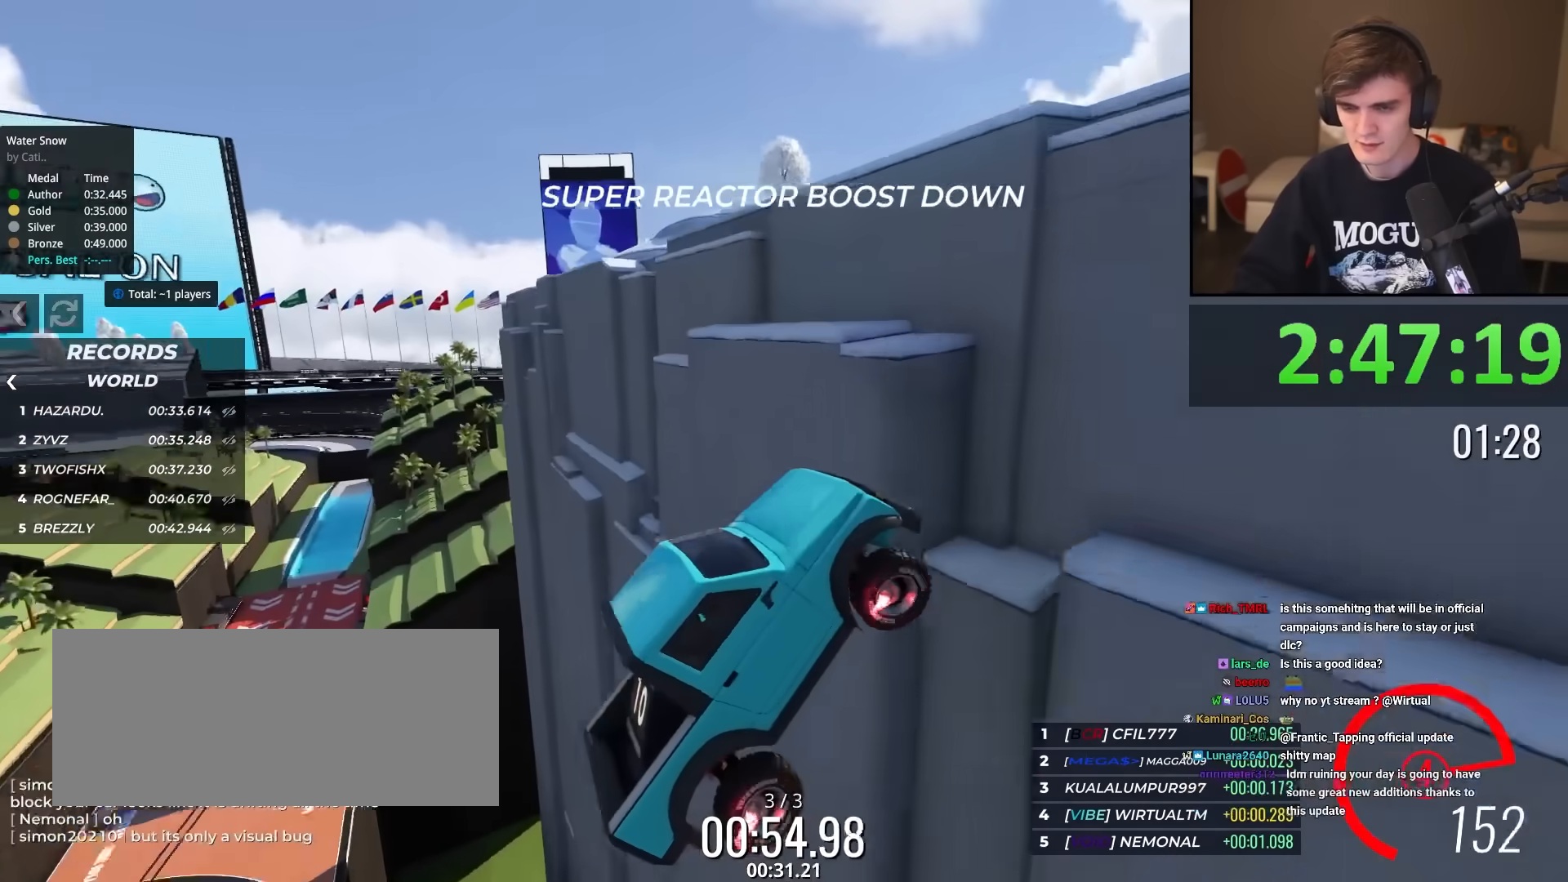
{"keys": ["up"], "events": [[67, "right", "up"], [300, "right", "down"], [400, "right", "up"]]}
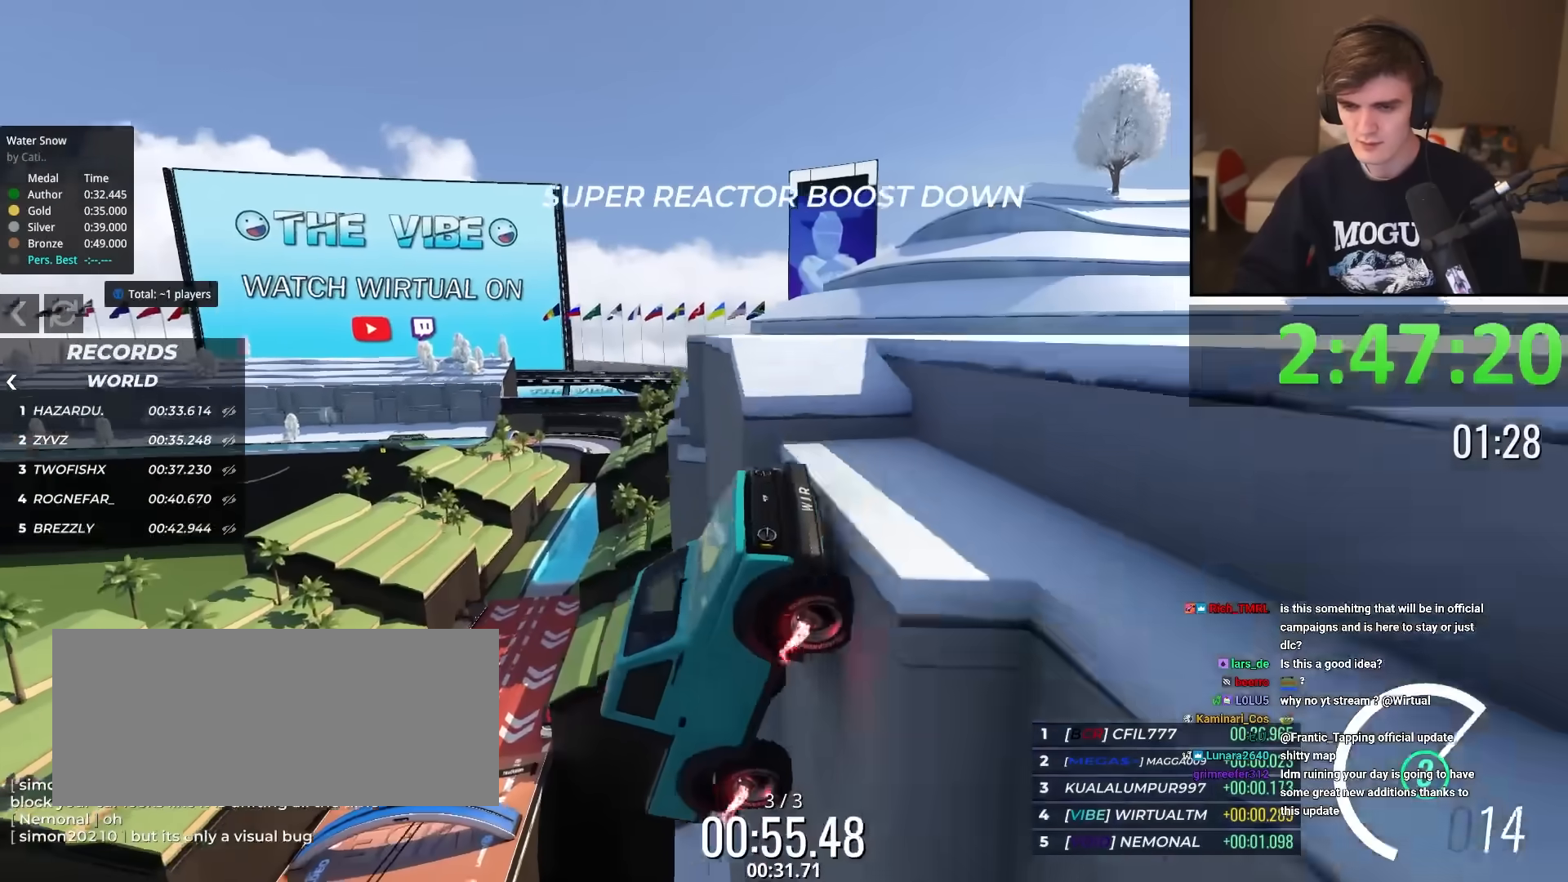
{"keys": ["right", "up"], "events": [[84, "left", "down"], [117, "left", "up"], [217, "right", "down"]]}
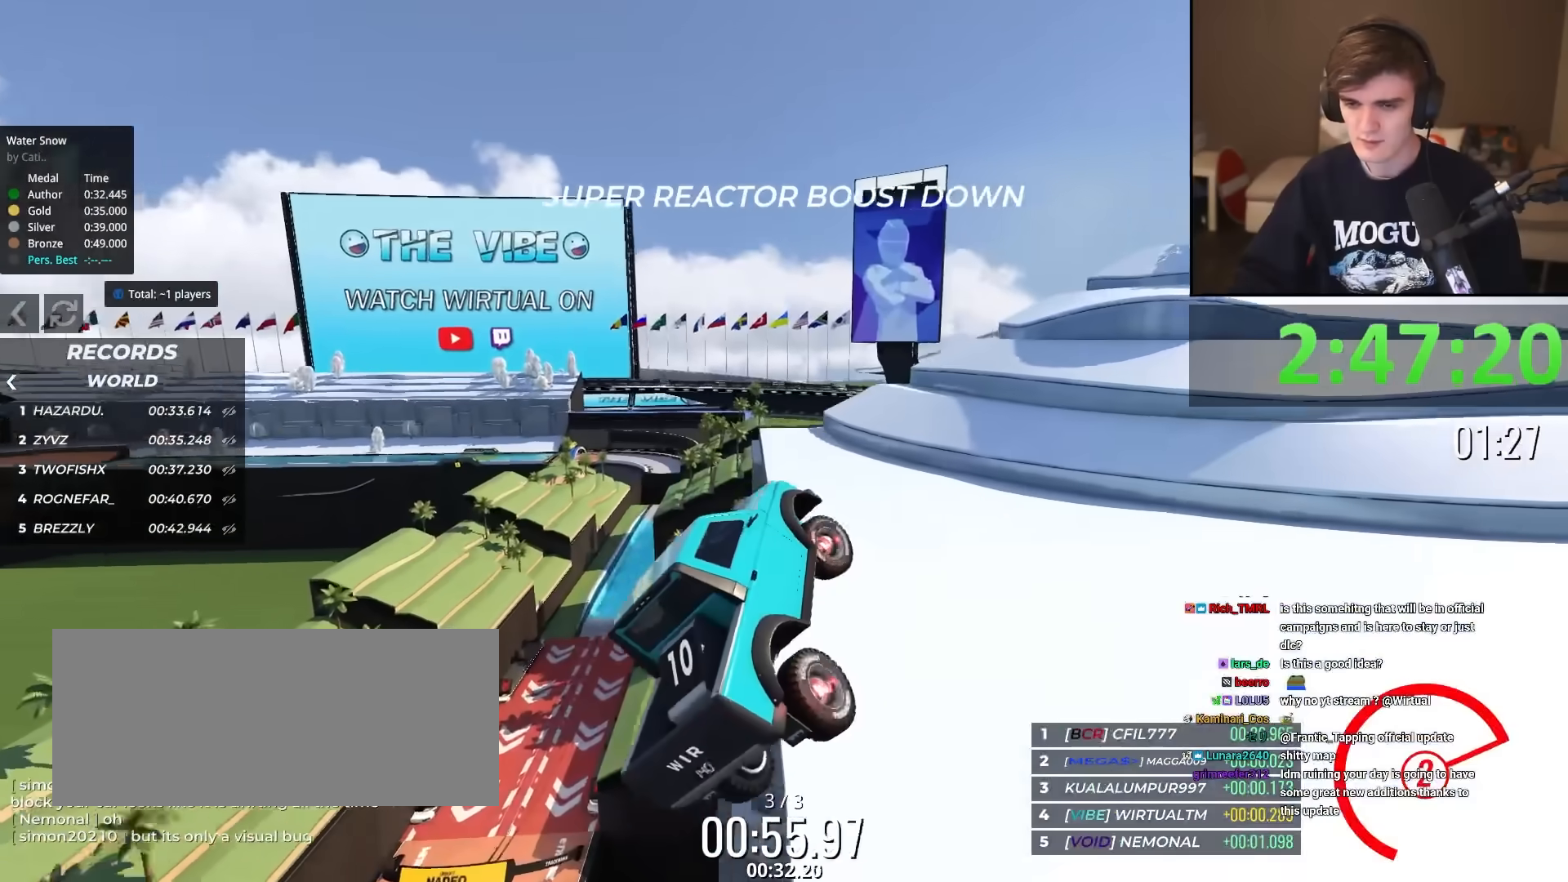
{"keys": ["down", "right"], "events": [[50, "up", "up"], [83, "down", "down"]]}
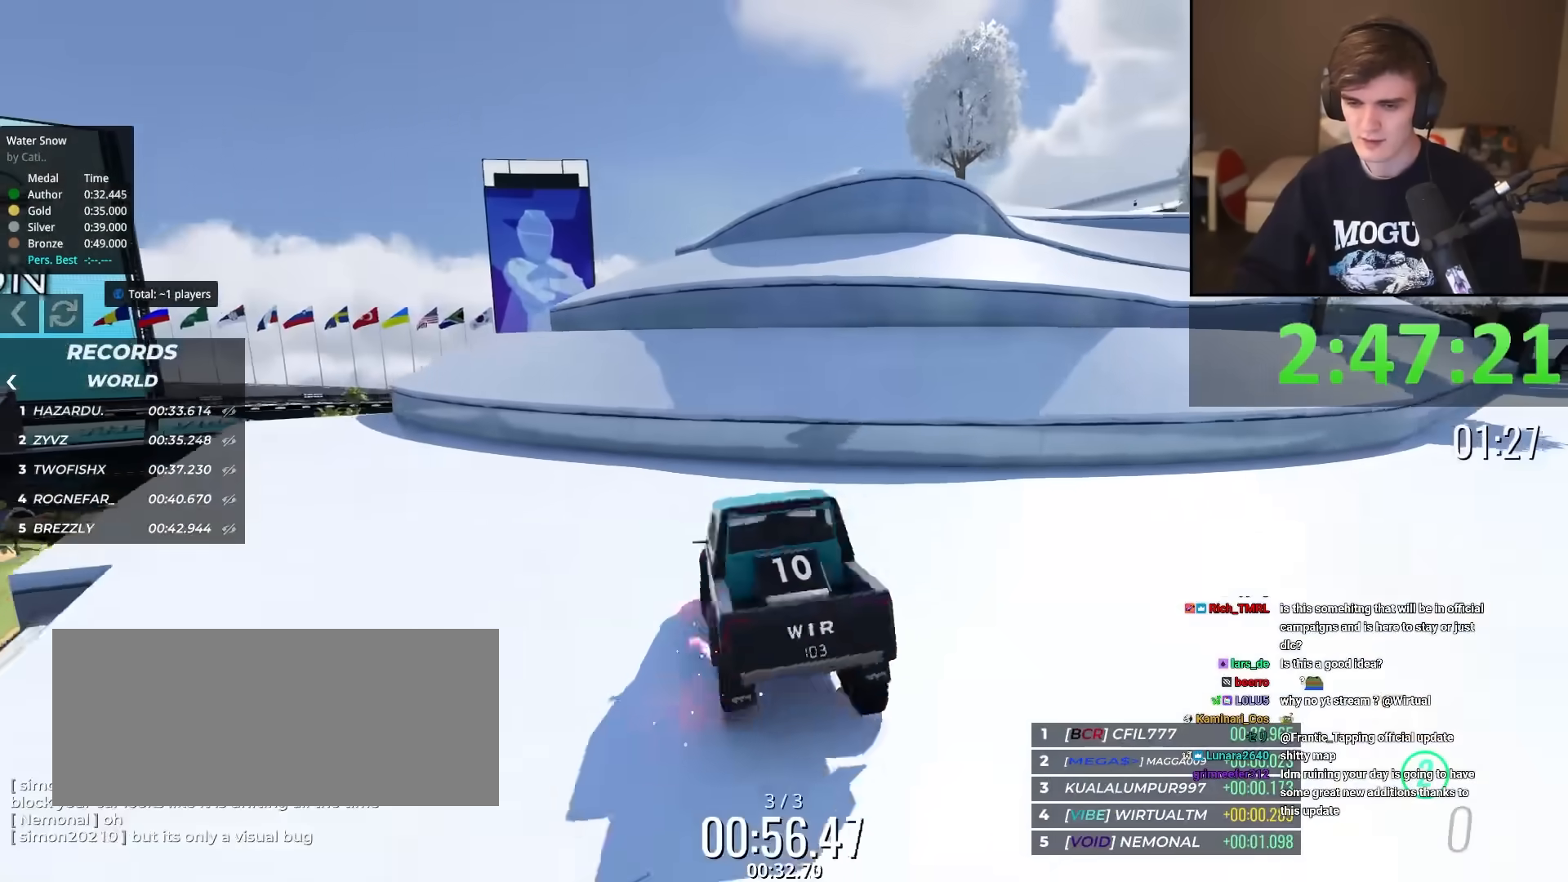
{"keys": ["right", "up"], "events": [[67, "down", "up"], [201, "up", "down"]]}
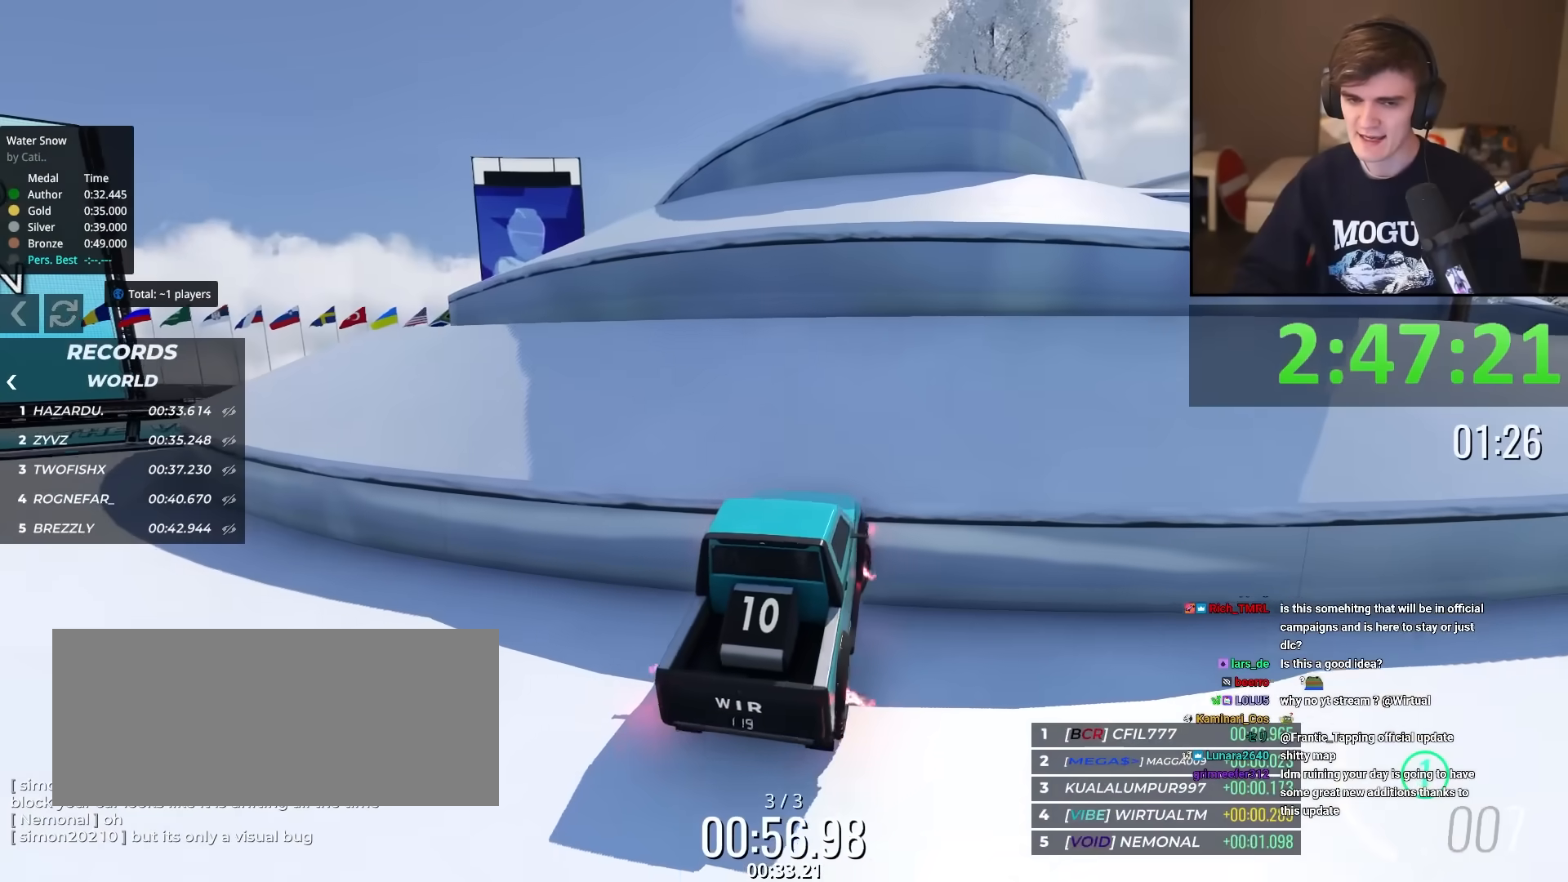
{"keys": ["right", "up"], "events": [[217, "up", "up"], [317, "up", "down"]]}
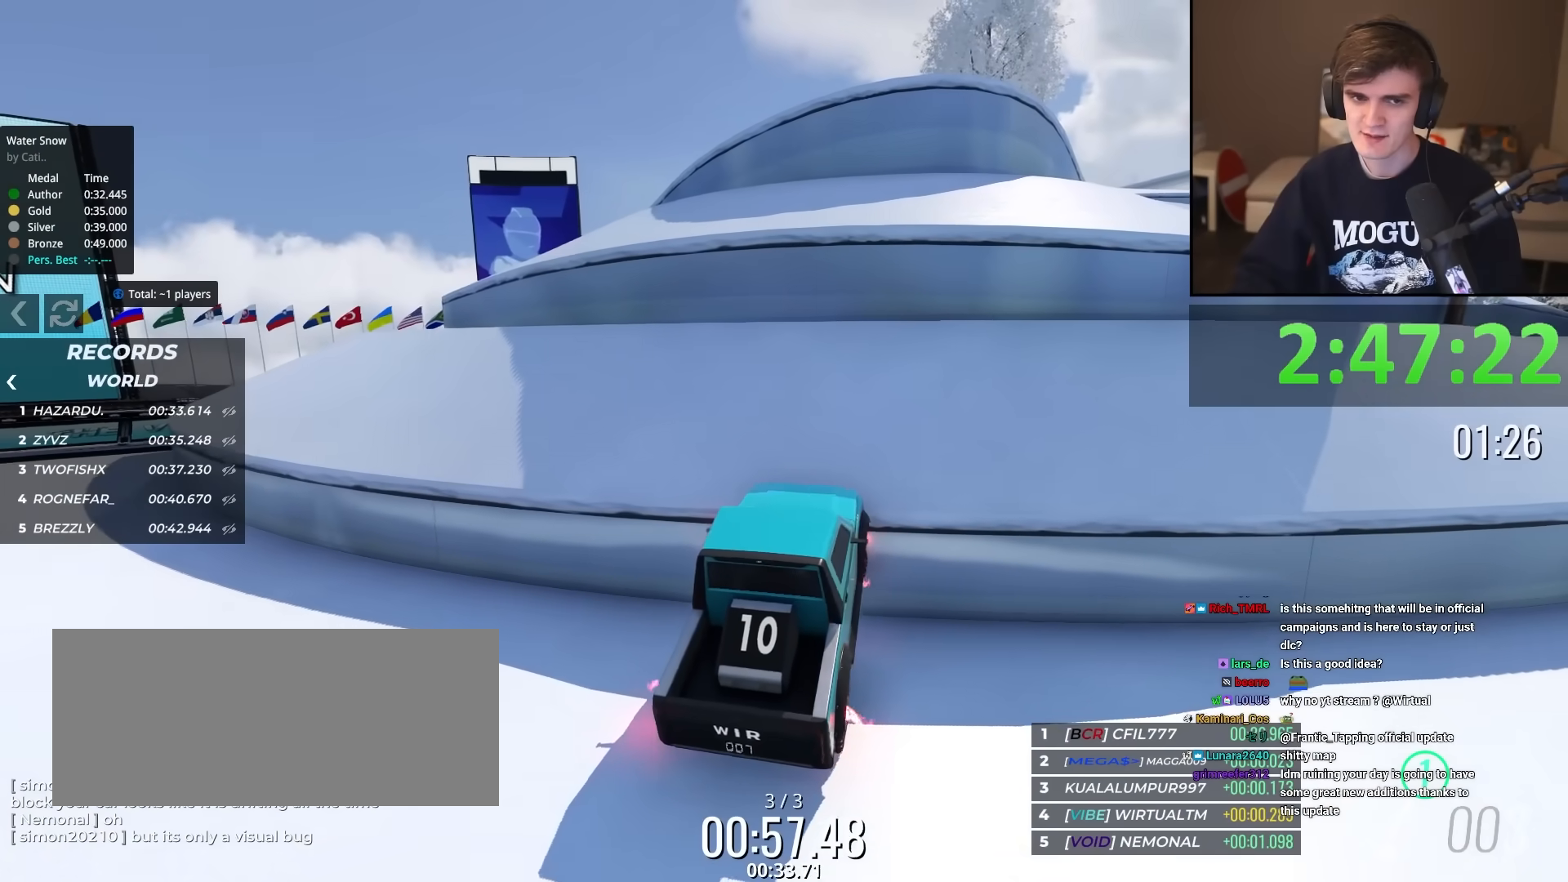
{"keys": ["down", "left"], "events": [[50, "right", "up"], [50, "up", "up"], [134, "down", "down"], [134, "left", "down"]]}
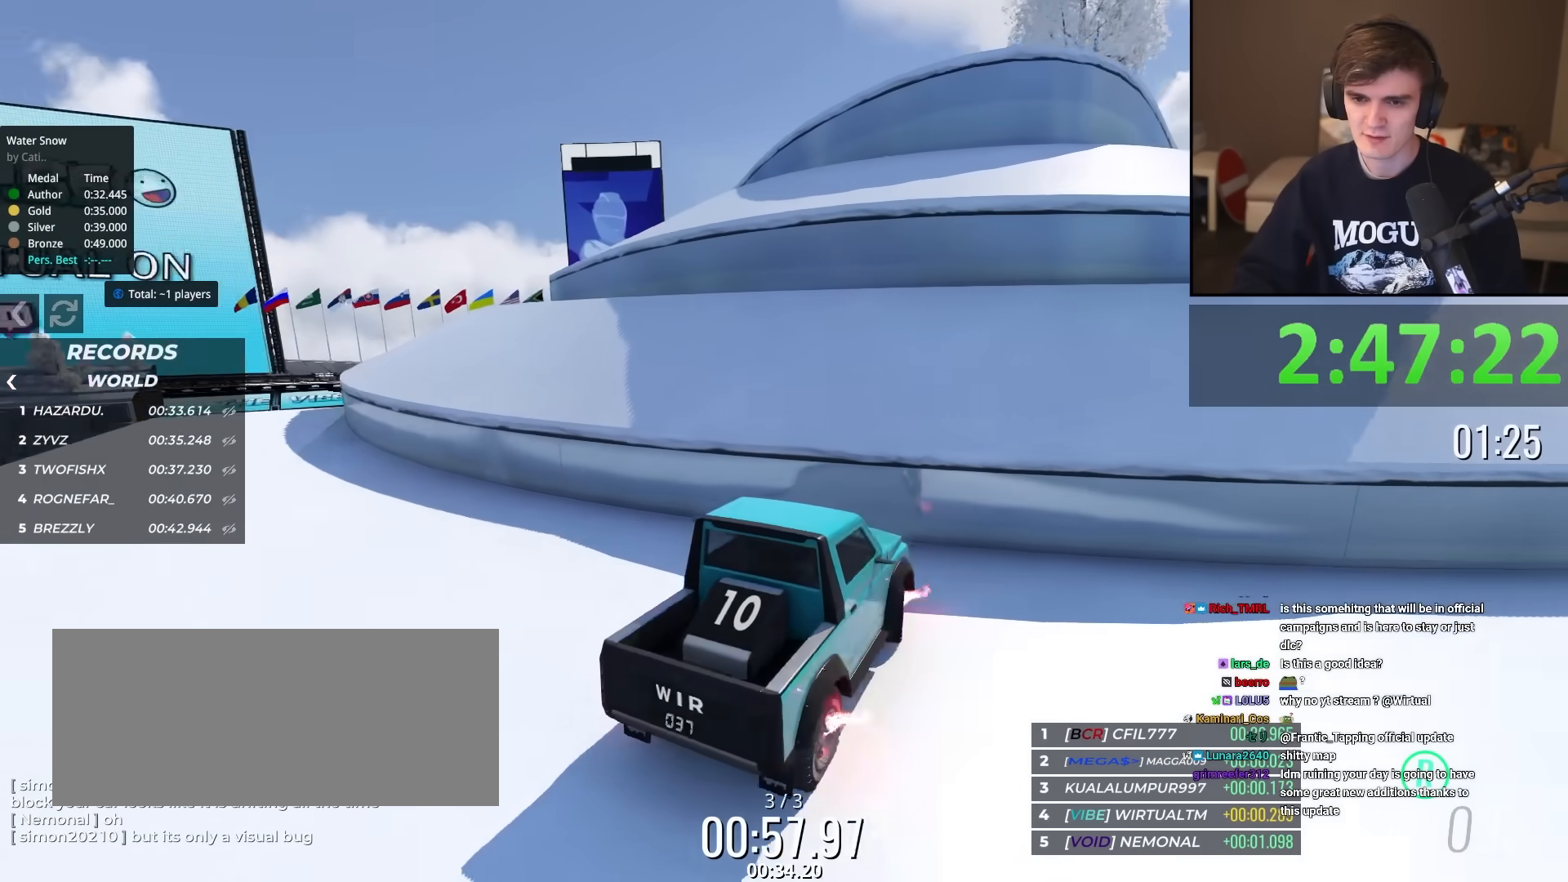
{"keys": ["right", "up"], "events": [[100, "down", "up"], [100, "left", "up"], [150, "right", "down"], [150, "up", "down"]]}
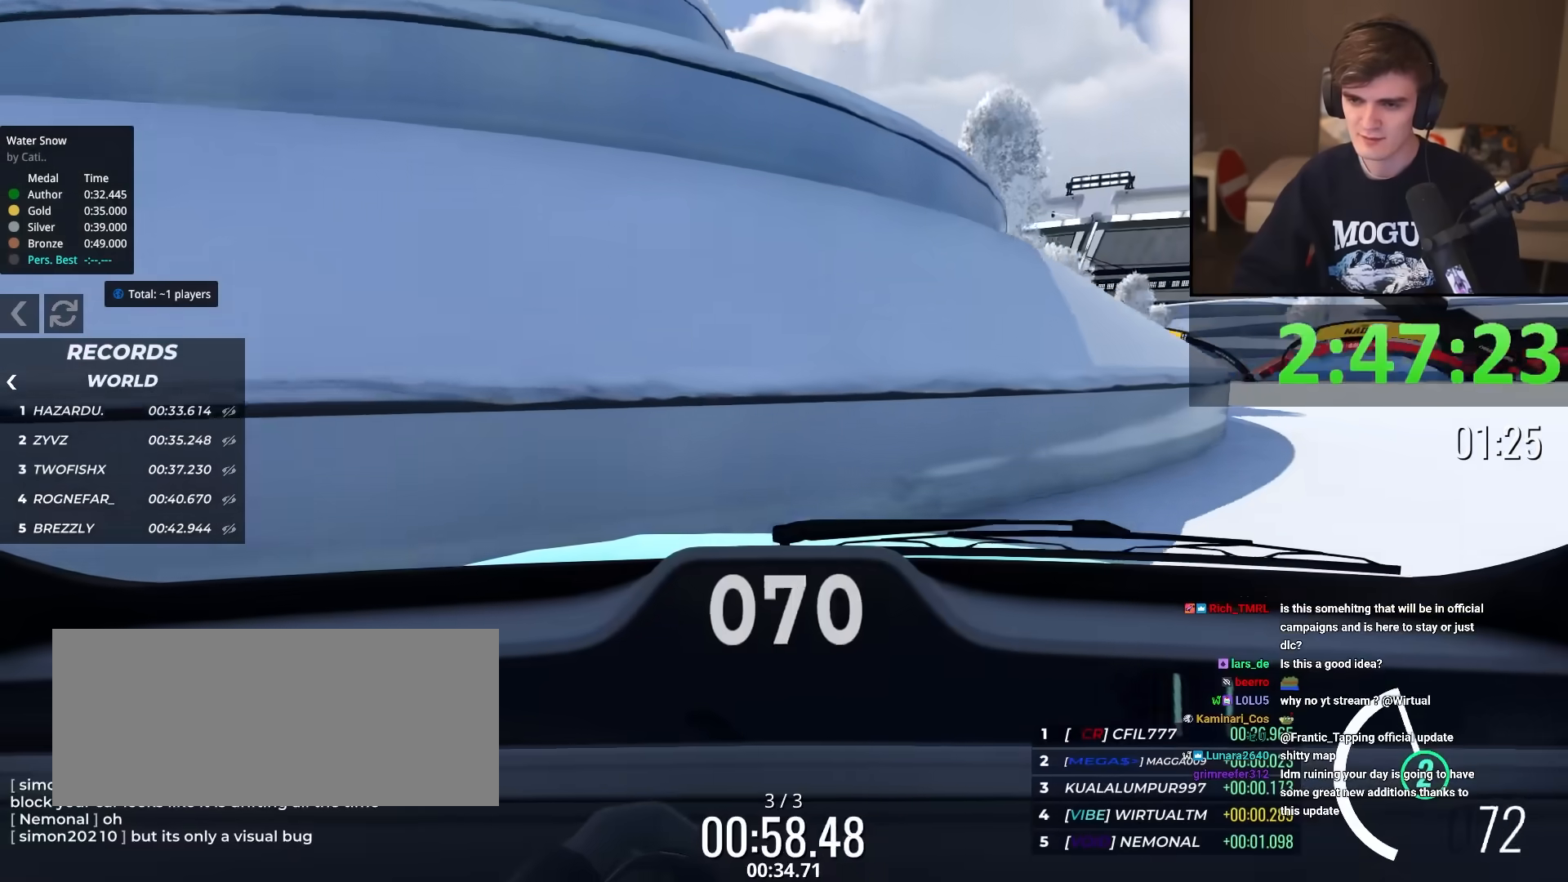
{"keys": ["left", "up"], "events": [[401, "right", "up"], [501, "left", "down"]]}
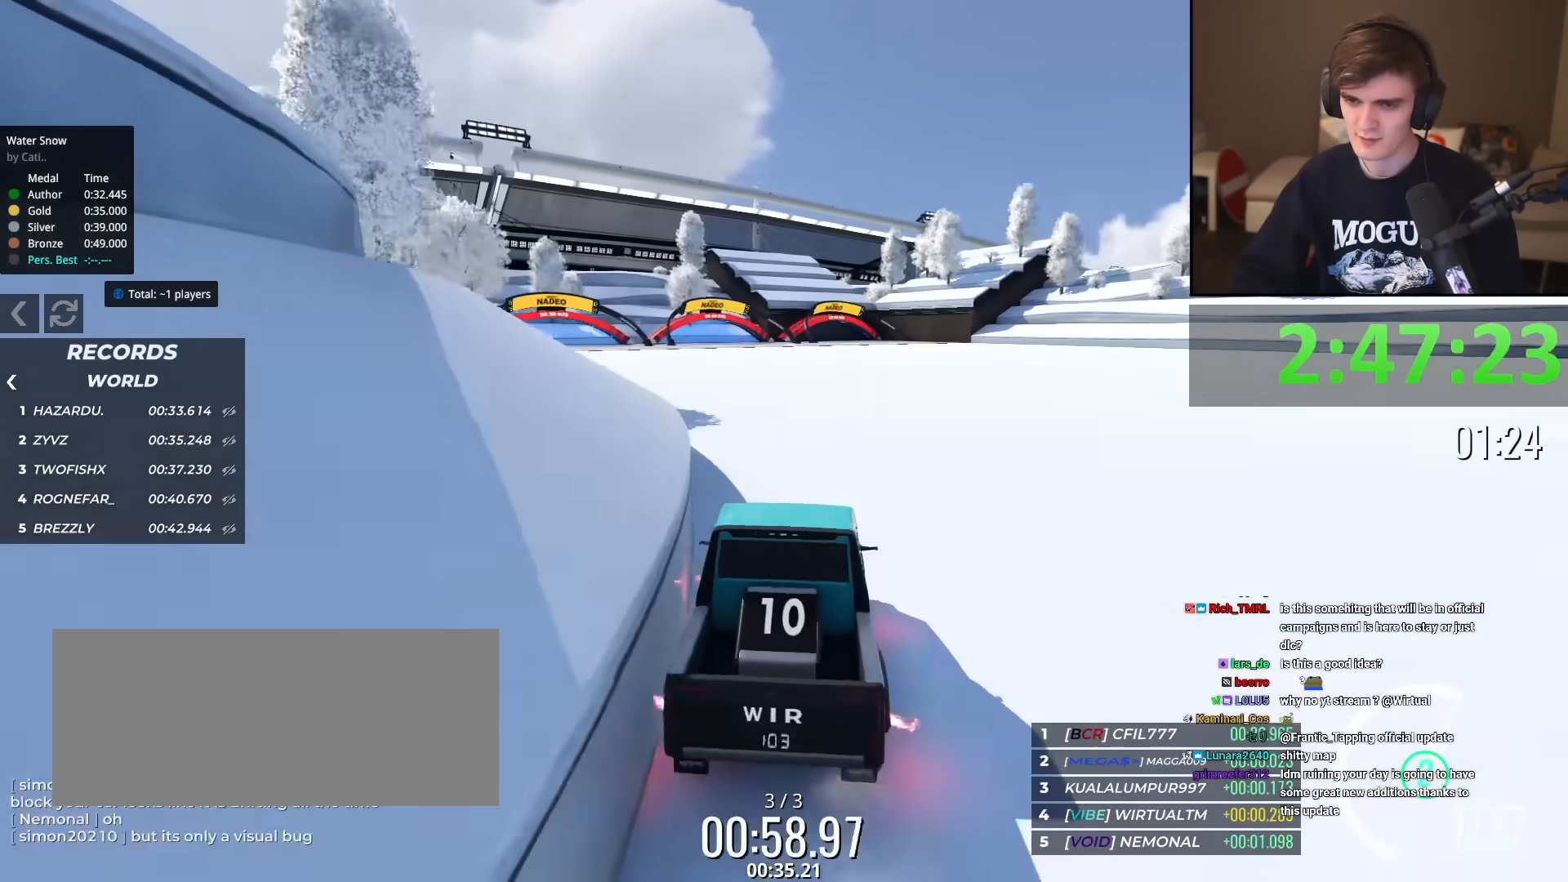
{"keys": ["up"], "events": [[283, "left", "up"]]}
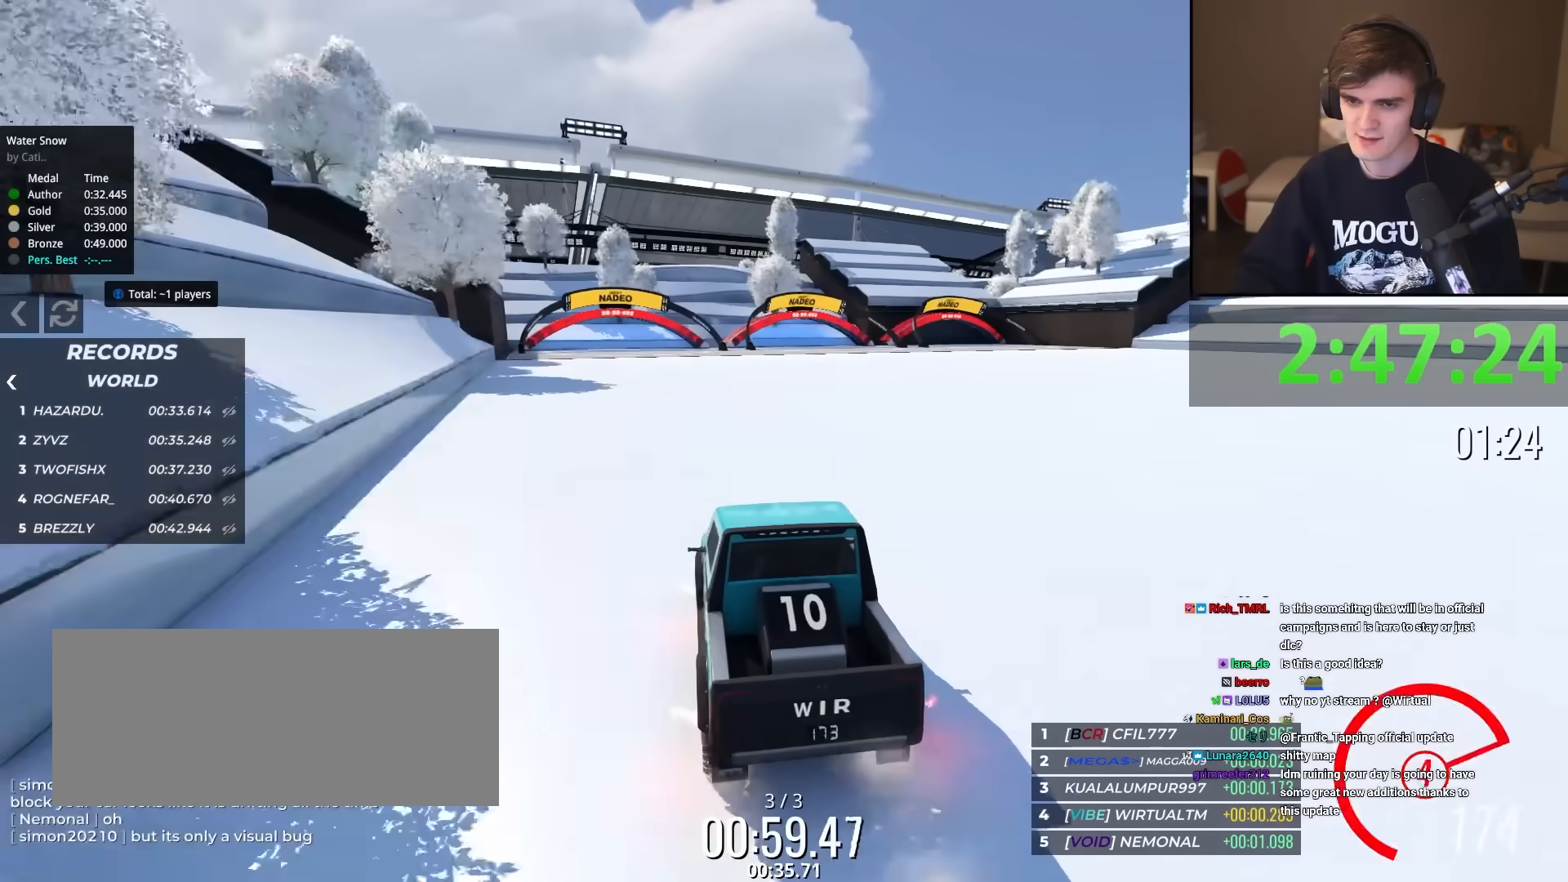
{"keys": ["up"], "events": [[67, "left", "down"], [201, "left", "up"], [351, "right", "down"], [384, "right", "up"]]}
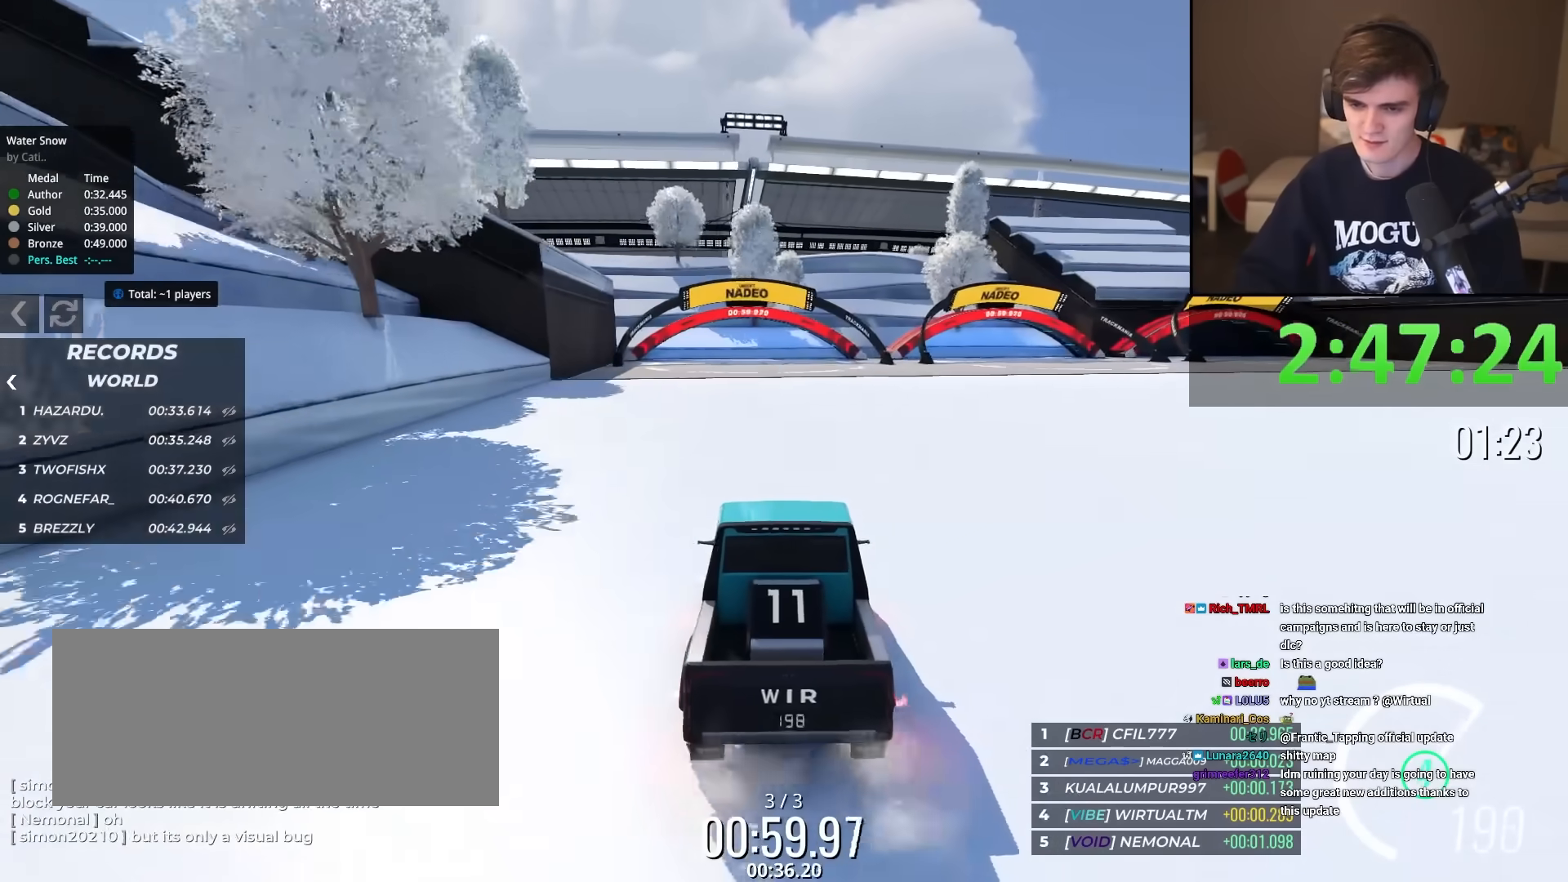
{"keys": ["up"], "events": [[33, "left", "down"], [117, "left", "up"]]}
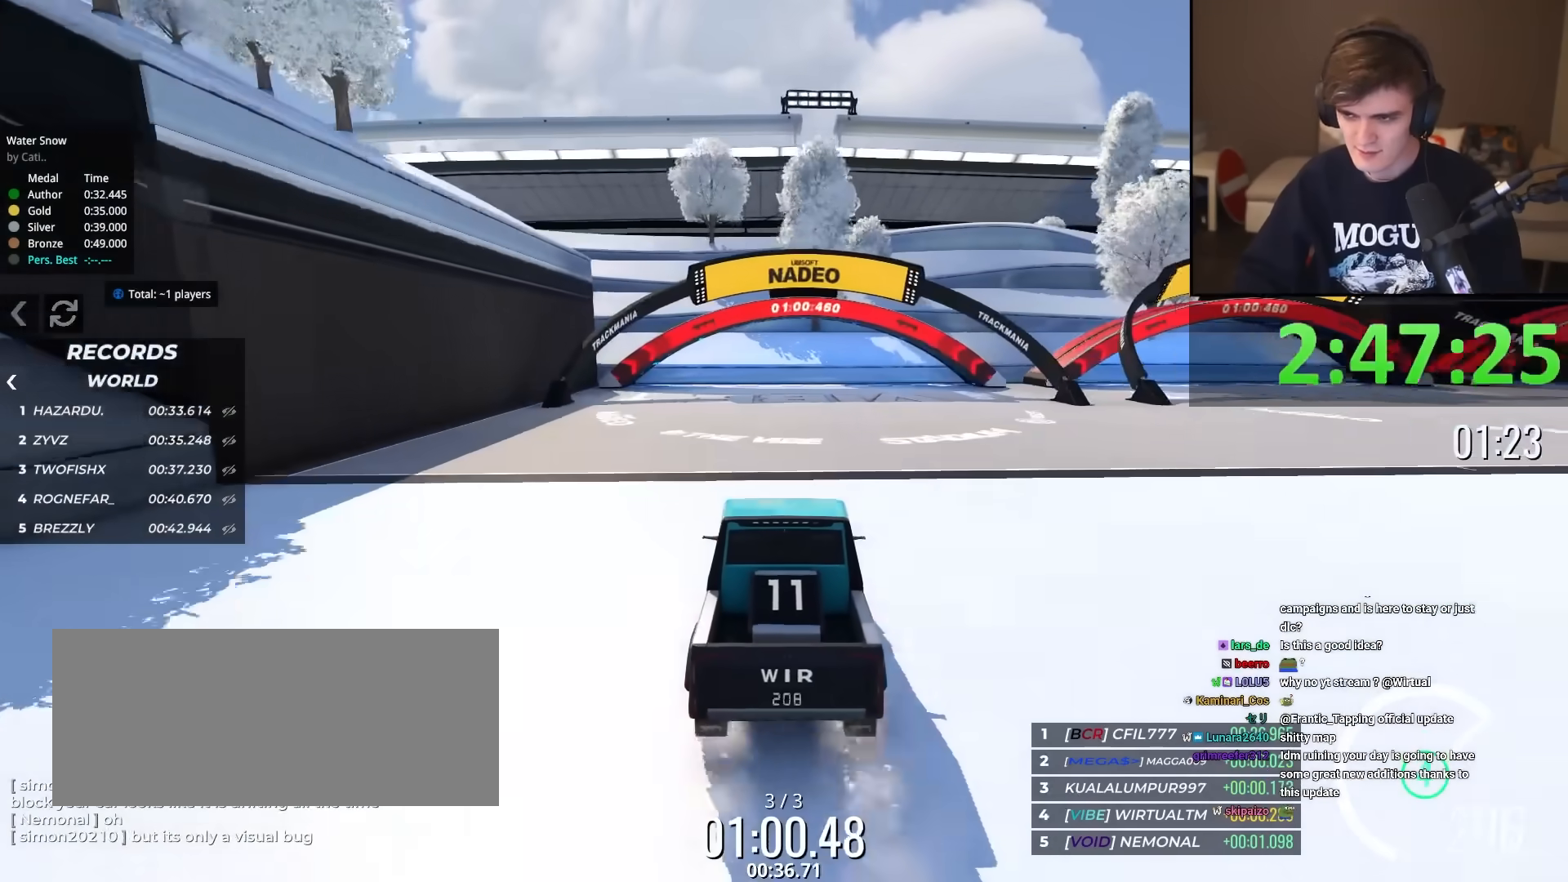
{"keys": ["up"], "events": []}
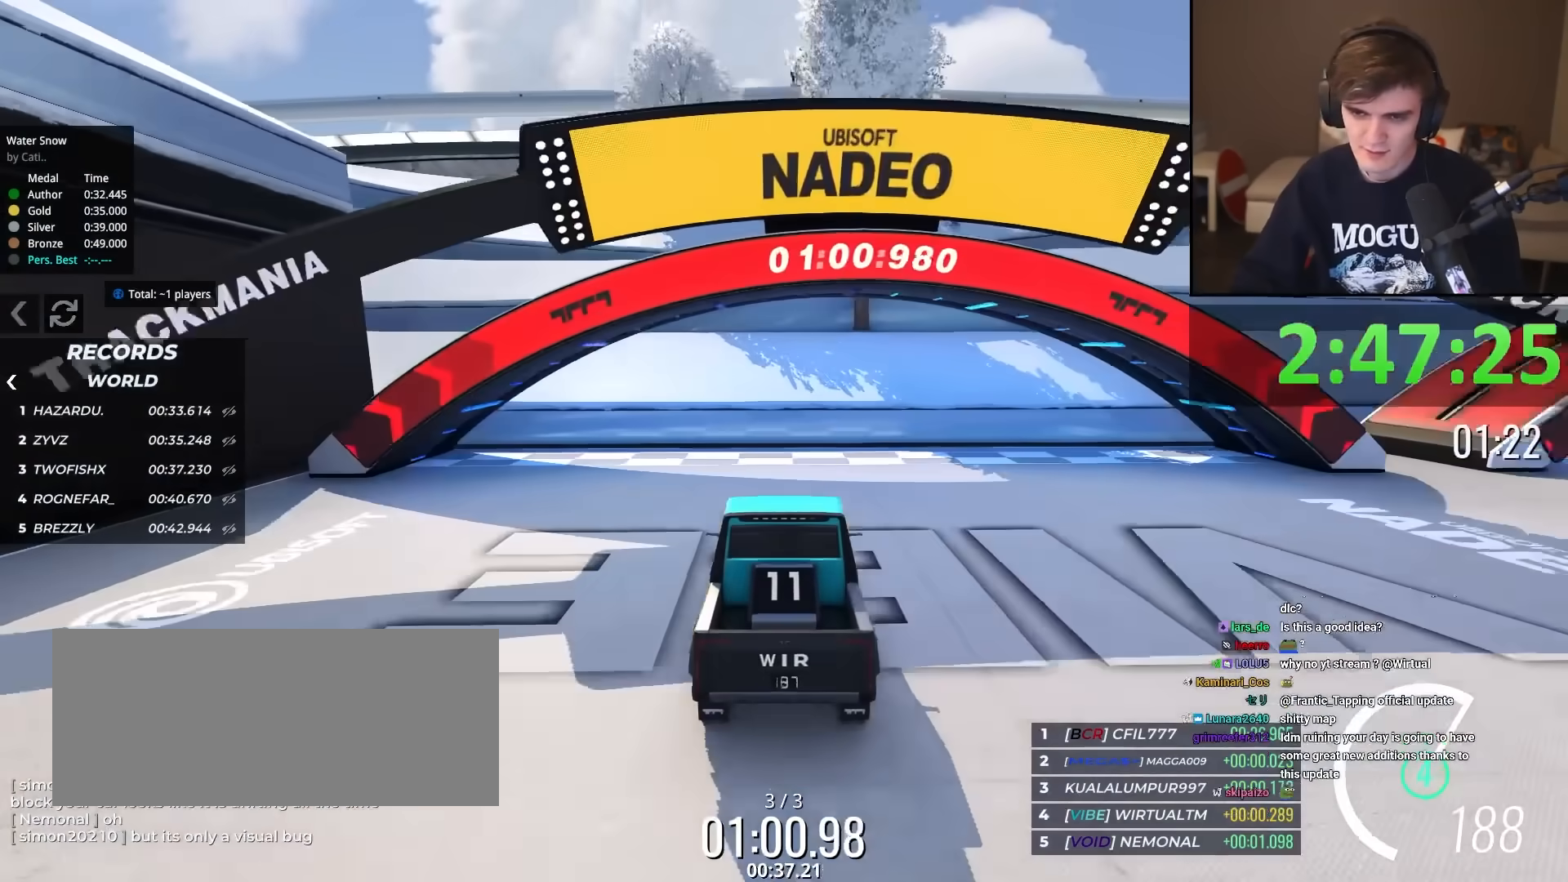
{"keys": ["up"], "events": []}
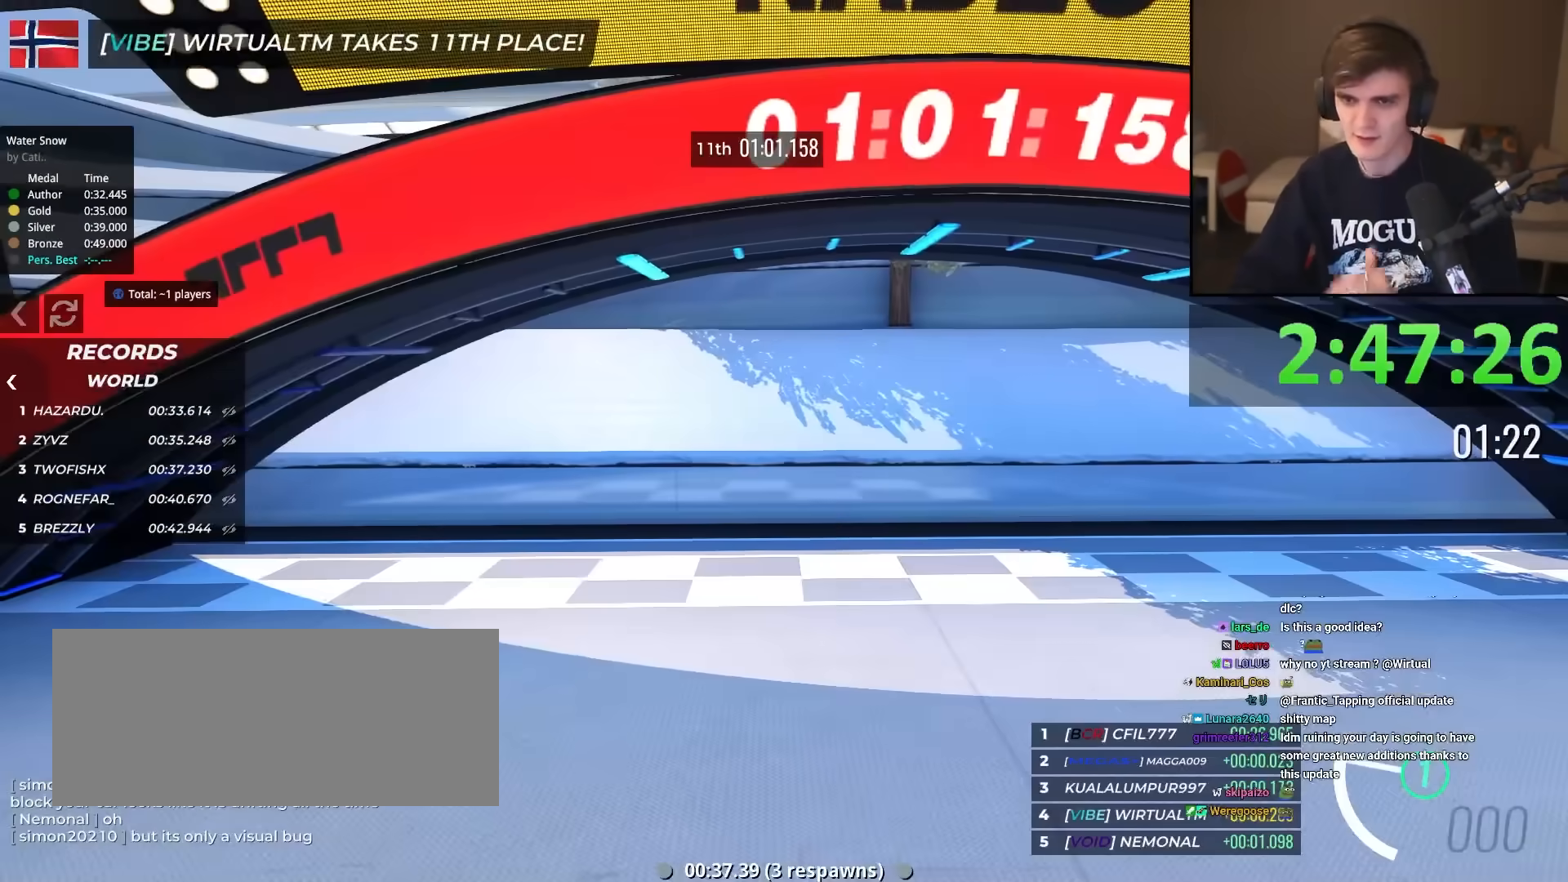
{"keys": ["up"], "events": []}
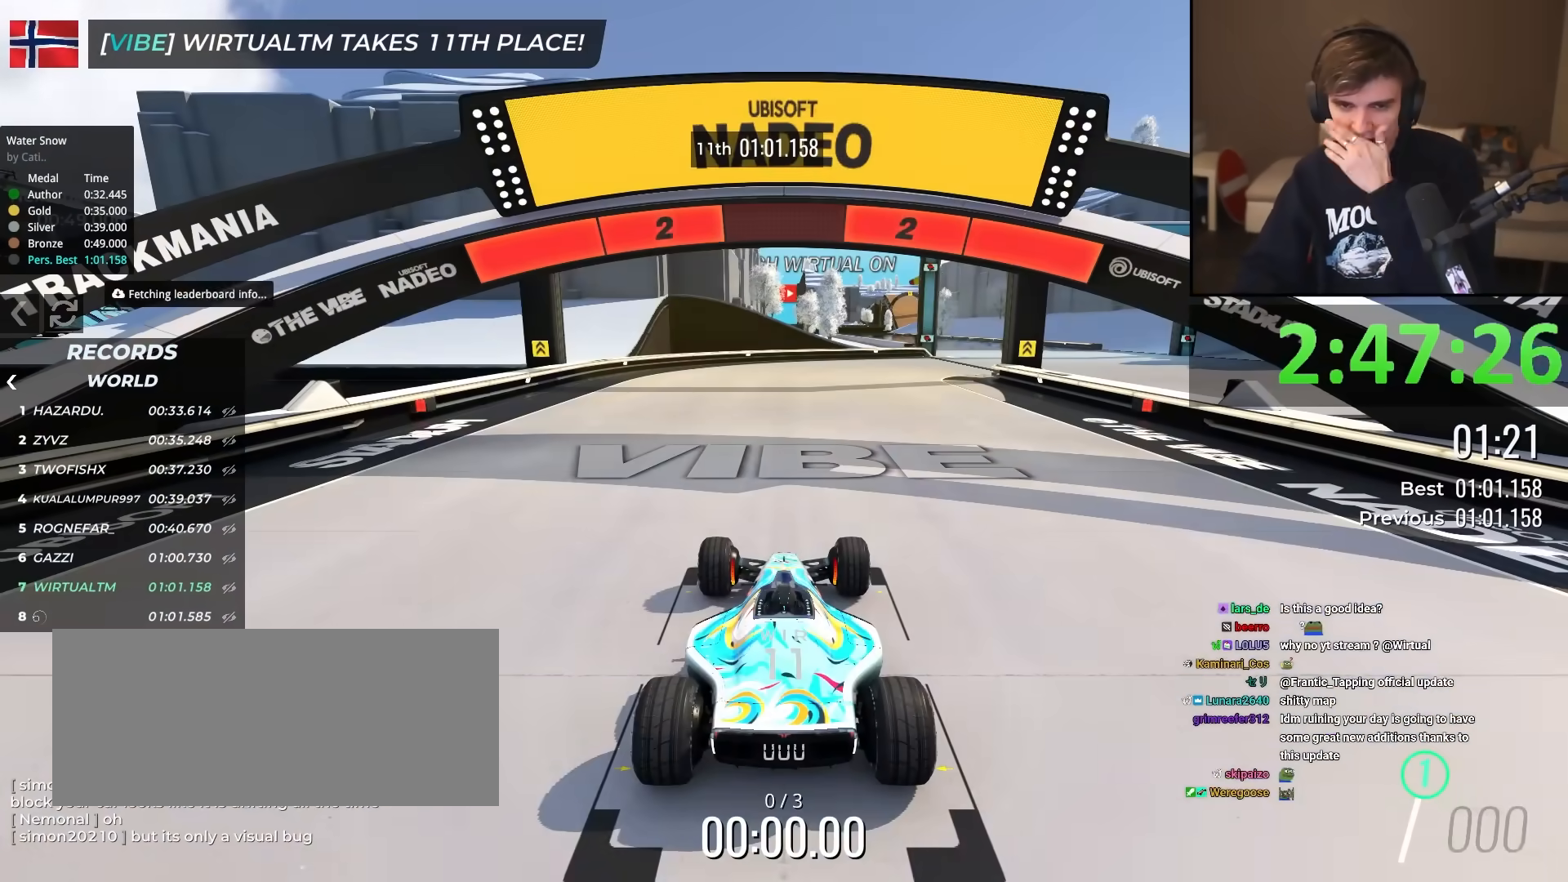
{"keys": ["up"], "events": []}